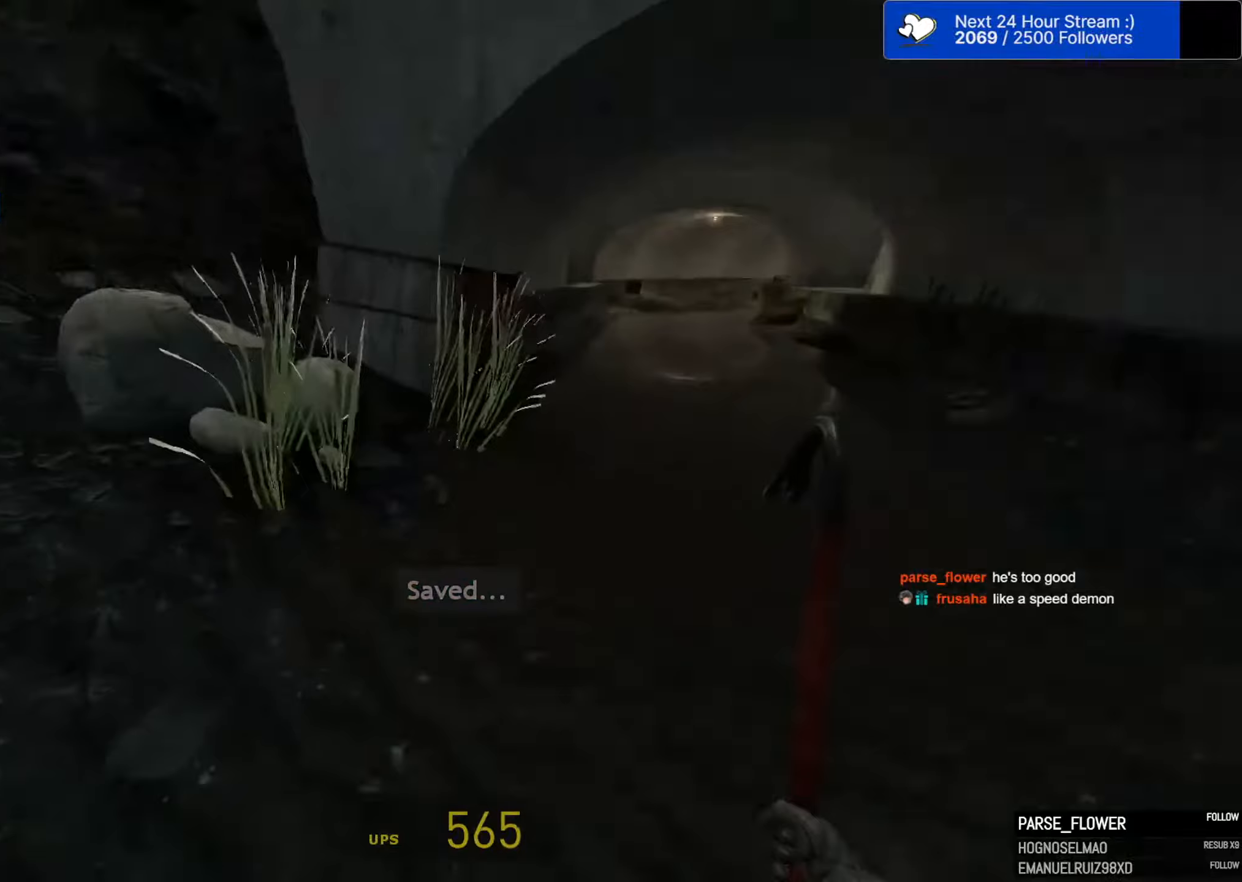
Gameplay with keyboard and mouse; each line is a JSON object with the keys and mouse buttons held at the frame after it (dt_ms = milliseconds from this image to that frame). "events" lists presses ("down") and releases ("up") of "1", "2", "3", "4", "5", "a", "alt", "c", "caps_lock", "ctrl", "d", "e", "f", "g", "q", "r", "s", "shift", "space", "t", "tab", "v", "w", "x", "z", "mouse_left", "mouse_wheel" and "mouse_right" between this image and that frame as [ms after this image, input, new state], when the widget could be followed in between. "mouse_left", "mouse_wheel", "mouse_right" = the "left", "wheel", "right" buttons of the "mouse" list. No other keys are recorded. "wheel" means that the mouse wheel is clicked or scrolled. "mouse_move" is the direction in which the mouse moves at that frame (one of eight, or "still"), when it could be read.
{"dt_ms": 133, "keys": ["d", "space"], "mouse": [], "mouse_move": "right", "events": [[67, "a", "up"], [67, "d", "down"]]}
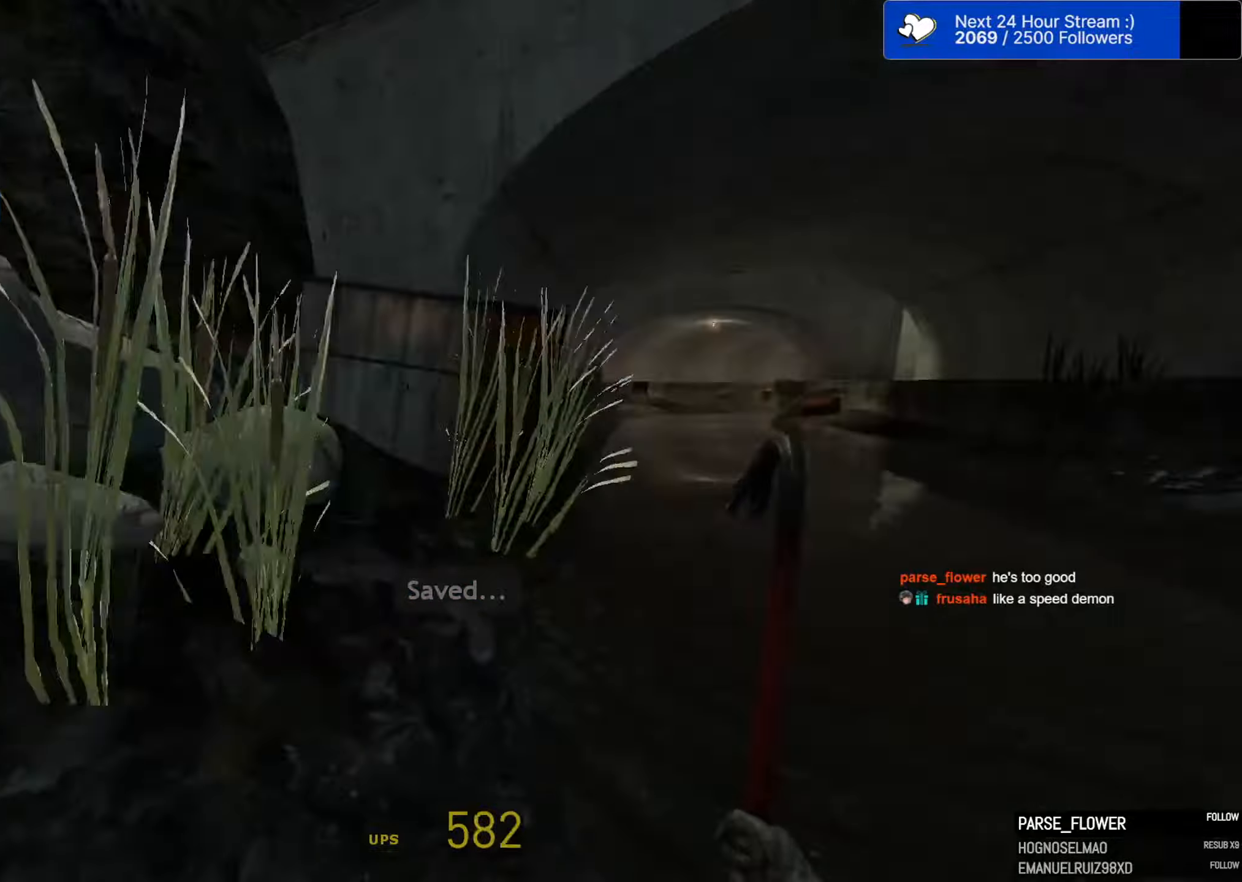
{"dt_ms": 500, "keys": ["a", "space"], "mouse": [], "mouse_move": "still", "events": [[167, "a", "down"], [217, "d", "up"]]}
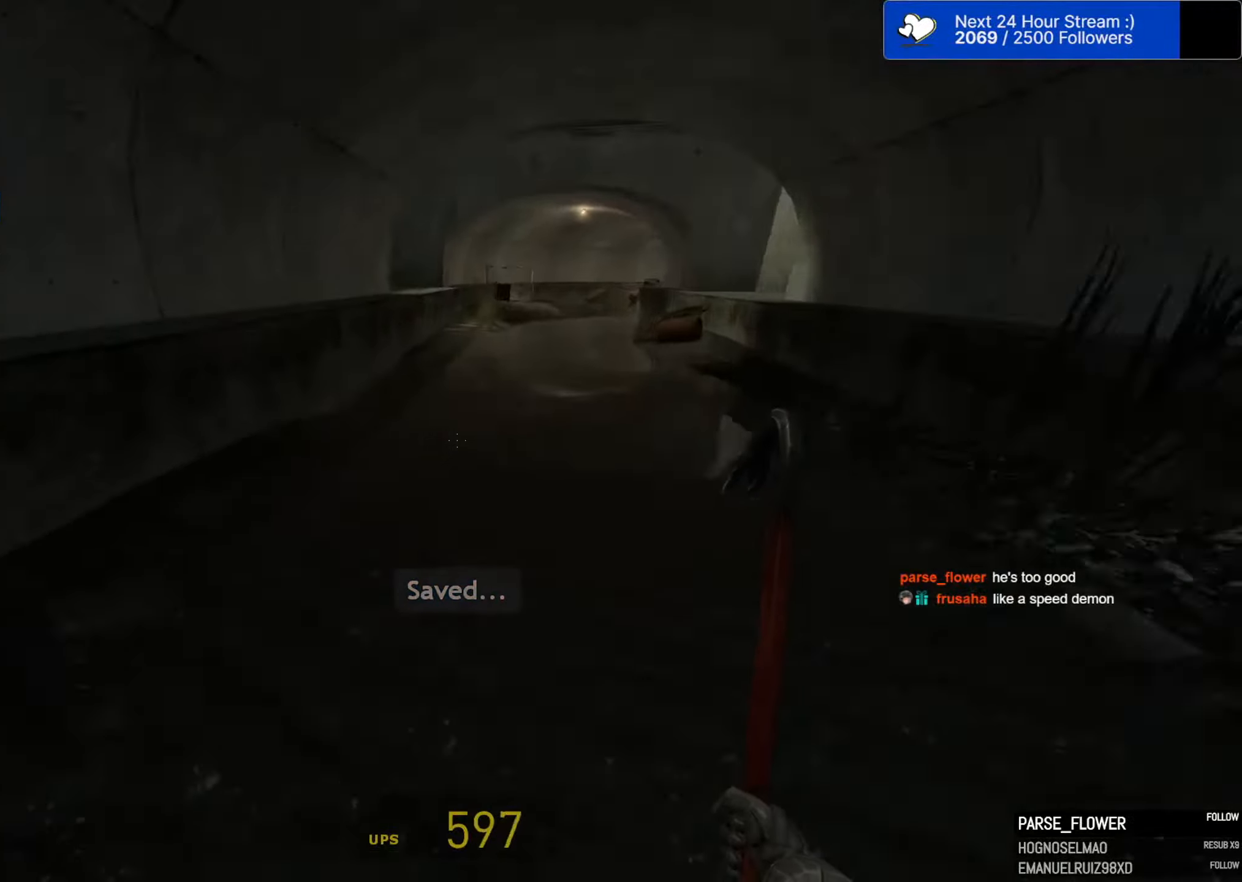
{"dt_ms": 500, "keys": ["a", "space"], "mouse": [], "mouse_move": "left", "events": [[134, "a", "up"], [134, "d", "down"], [367, "a", "down"], [367, "d", "up"]]}
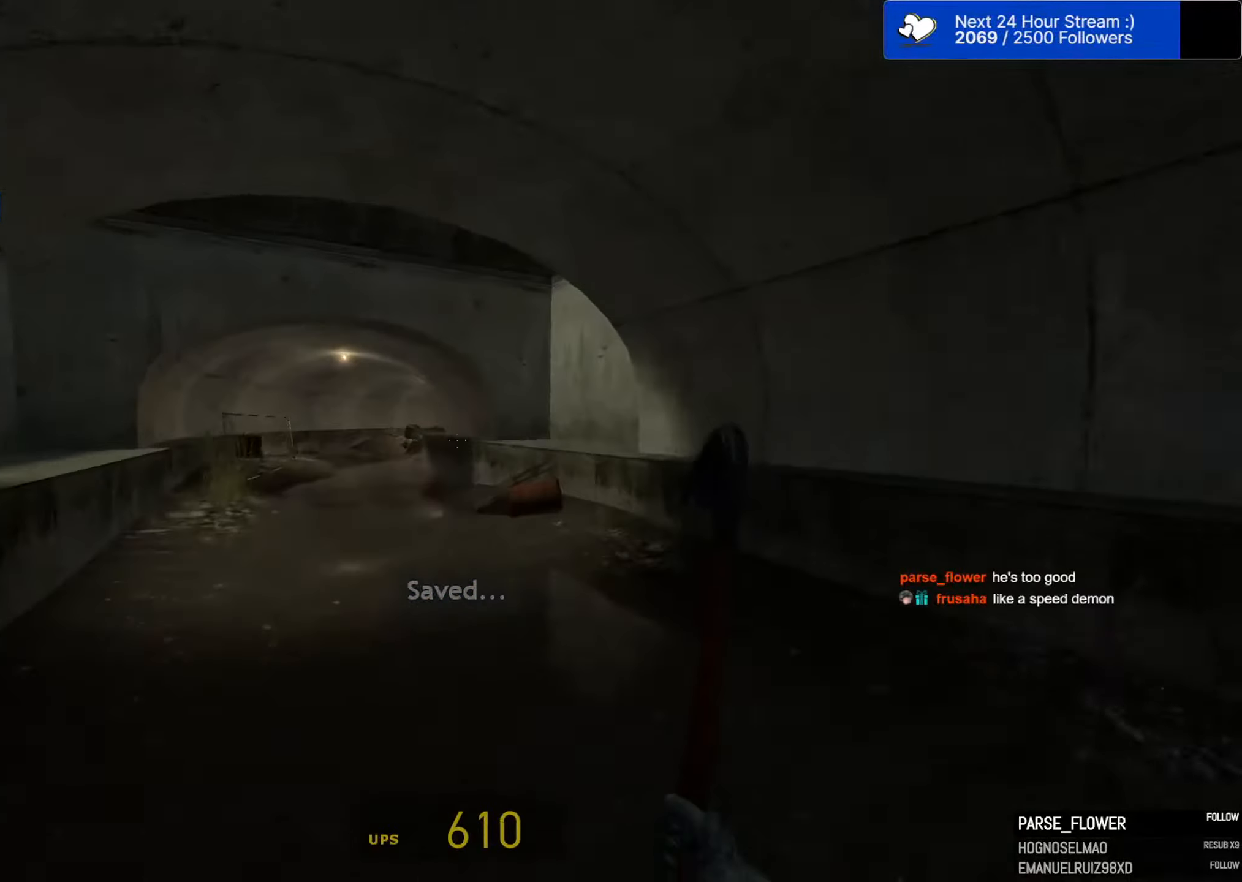
{"dt_ms": 500, "keys": ["d", "space"], "mouse": [], "mouse_move": "still", "events": [[300, "a", "up"], [300, "d", "down"]]}
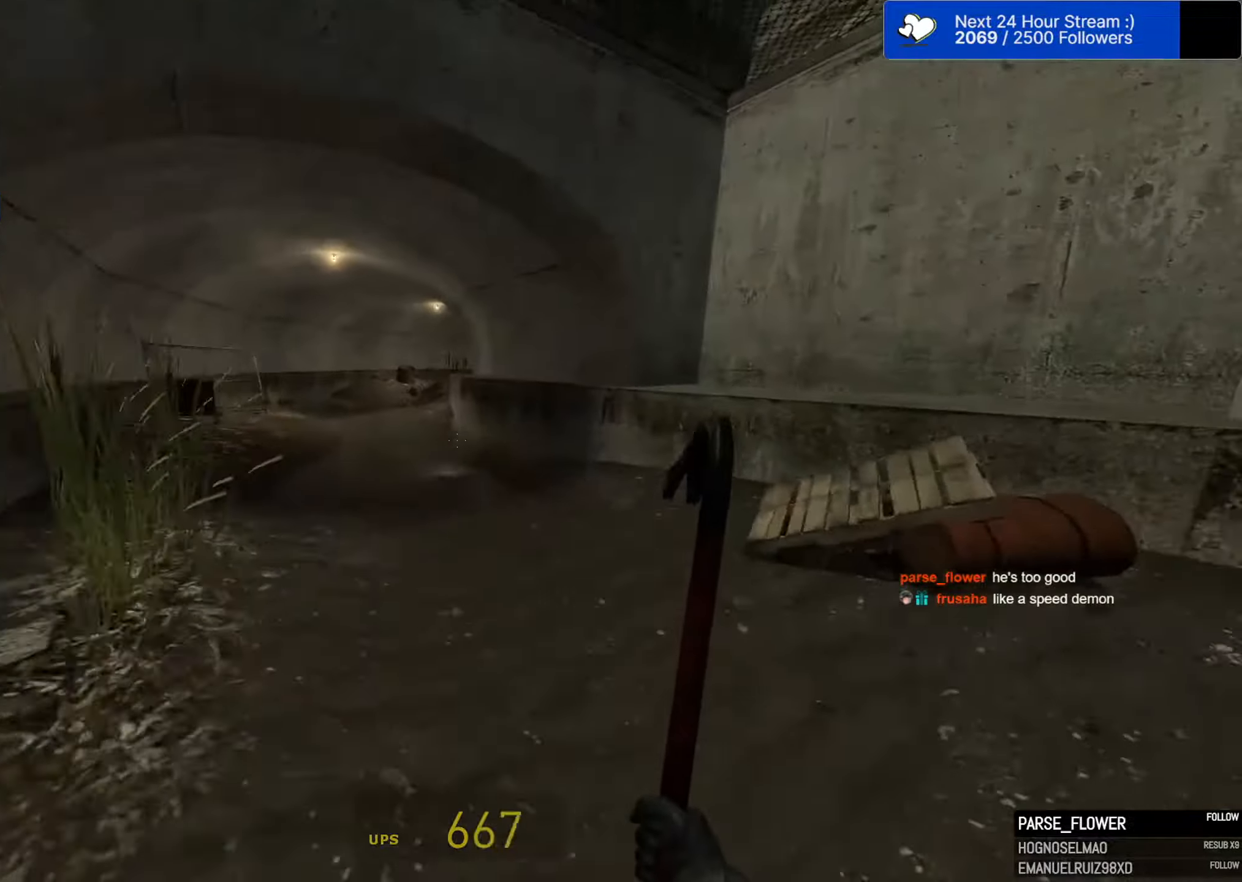
{"dt_ms": 500, "keys": ["d", "space"], "mouse": [], "mouse_move": "right", "events": [[34, "a", "down"], [34, "d", "up"], [400, "a", "up"], [400, "d", "down"]]}
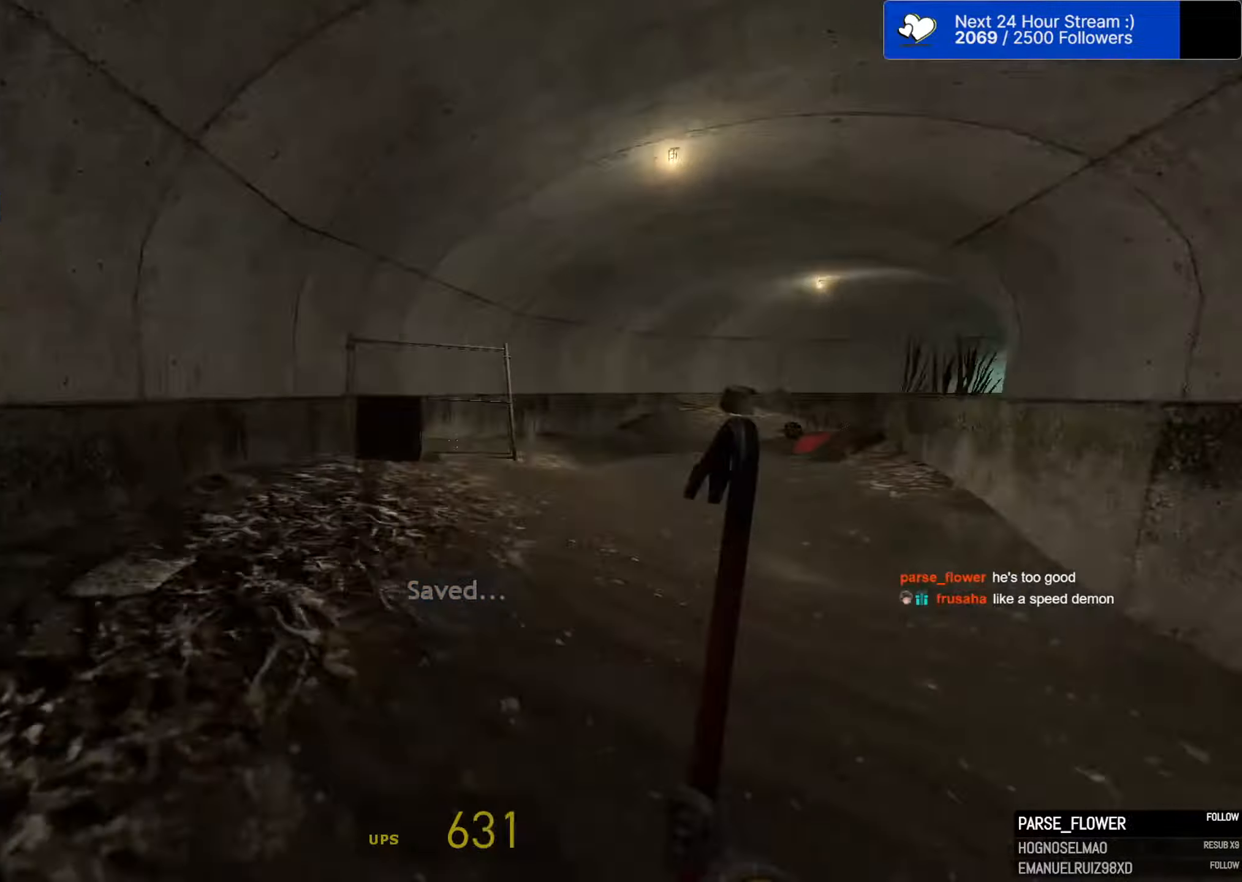
{"dt_ms": 500, "keys": ["a", "space"], "mouse": [], "mouse_move": "still", "events": [[134, "a", "down"], [134, "d", "up"]]}
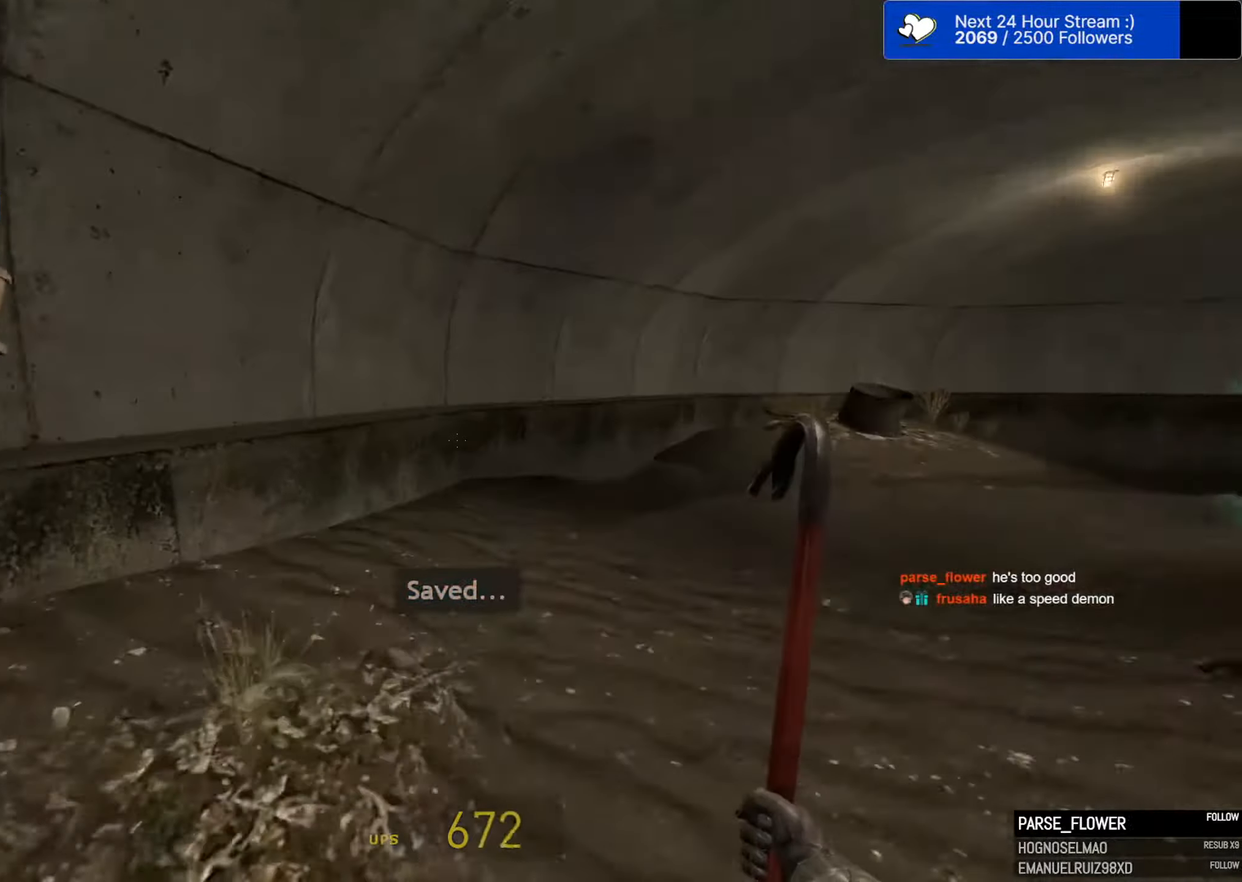
{"dt_ms": 500, "keys": ["d", "space"], "mouse": [], "mouse_move": "still", "events": [[17, "d", "down"], [67, "a", "up"]]}
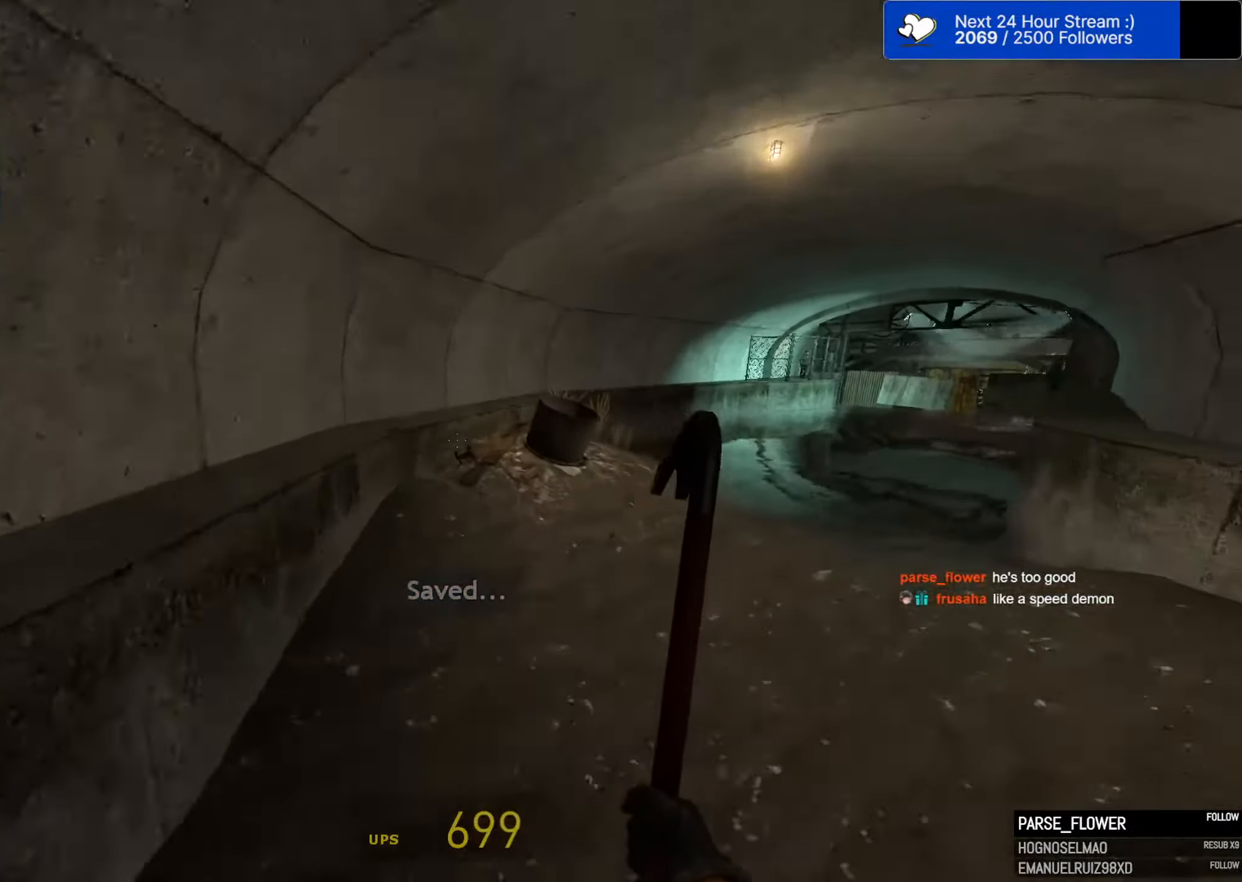
{"dt_ms": 500, "keys": ["d", "space"], "mouse": [], "mouse_move": "right", "events": [[400, "e", "down"], [500, "e", "up"]]}
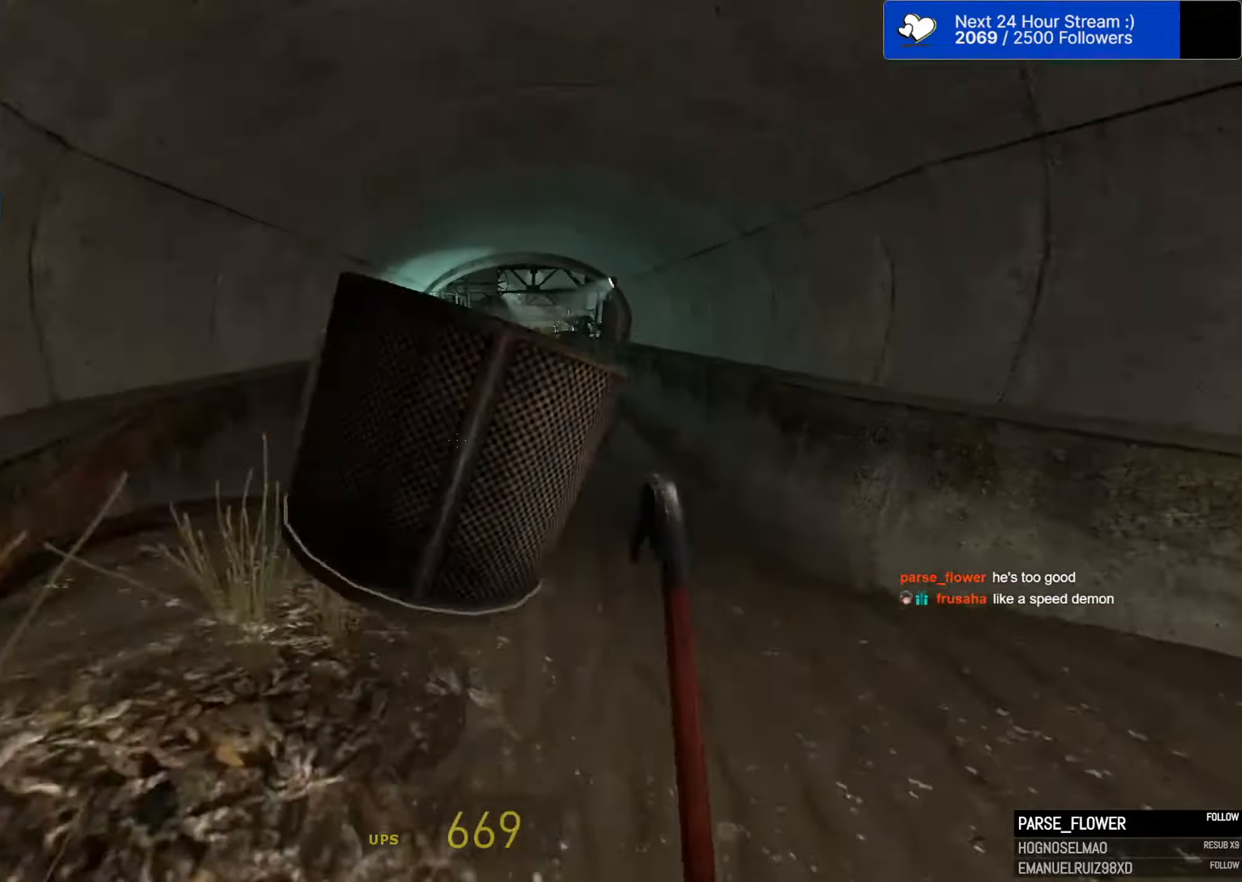
{"dt_ms": 500, "keys": ["space"], "mouse": [], "mouse_move": "still", "events": [[234, "a", "down"], [234, "d", "up"], [467, "a", "up"]]}
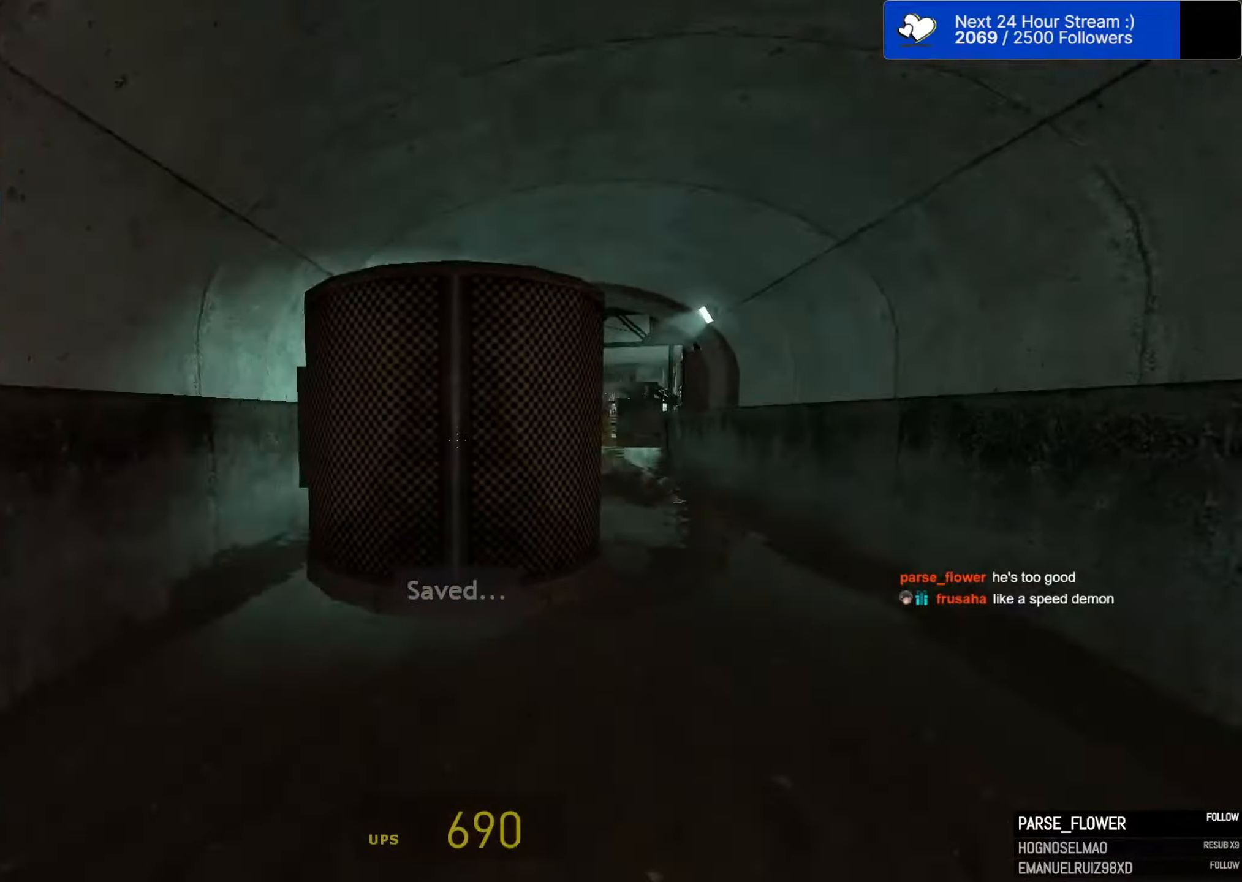
{"dt_ms": 500, "keys": ["space"], "mouse": [], "mouse_move": "still", "events": [[17, "d", "down"], [200, "d", "up"], [384, "a", "down"], [434, "a", "up"]]}
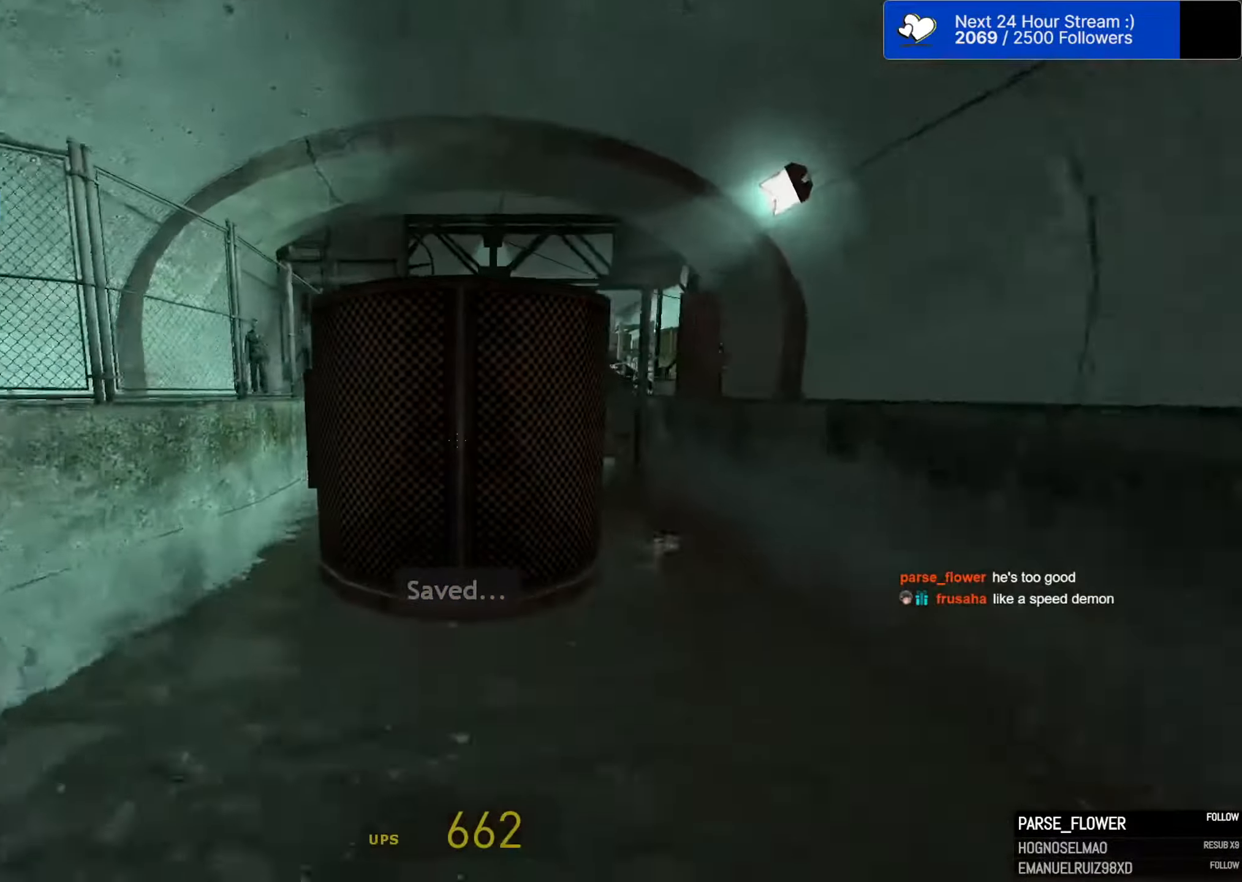
{"dt_ms": 500, "keys": ["space"], "mouse": [], "mouse_move": "still", "events": []}
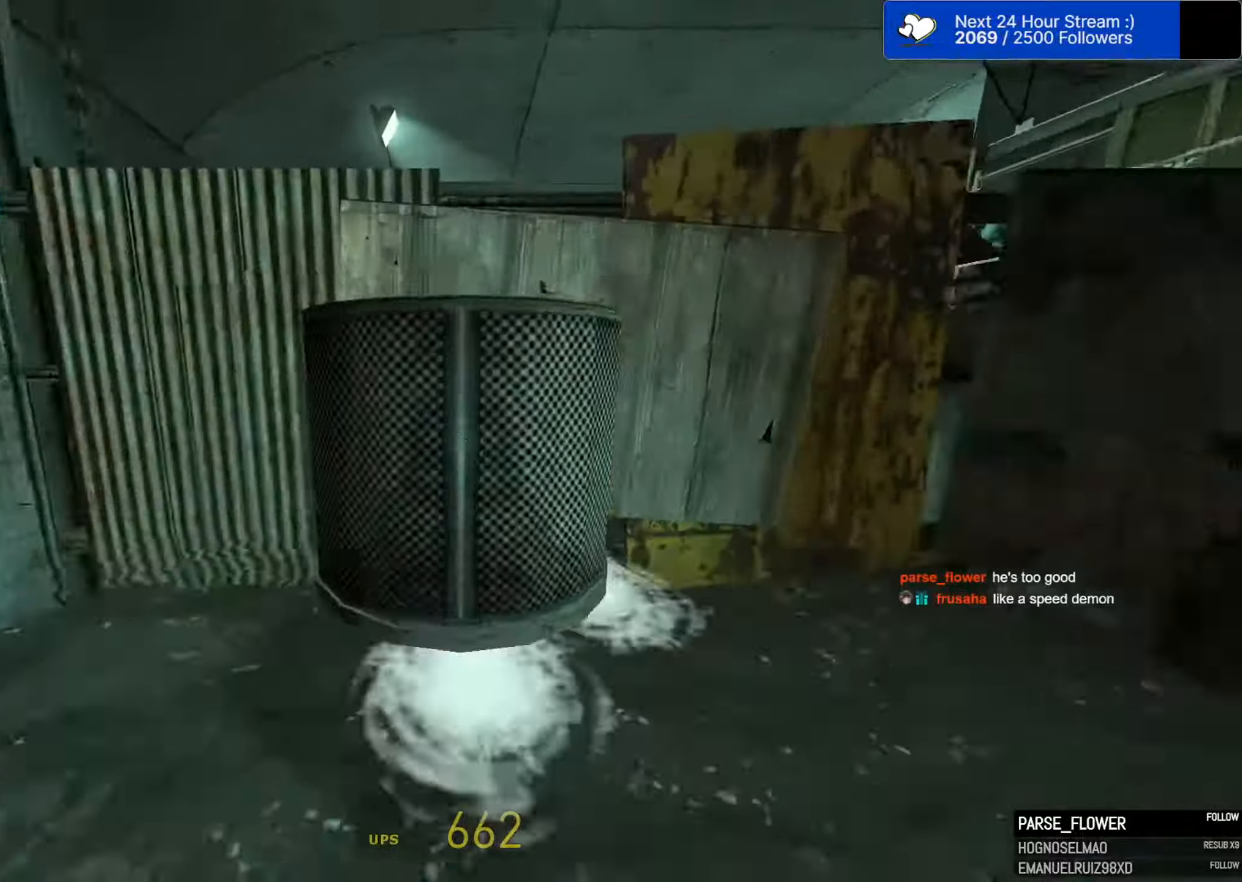
{"dt_ms": 500, "keys": ["d", "space"], "mouse": [], "mouse_move": "down-right", "events": [[466, "d", "down"]]}
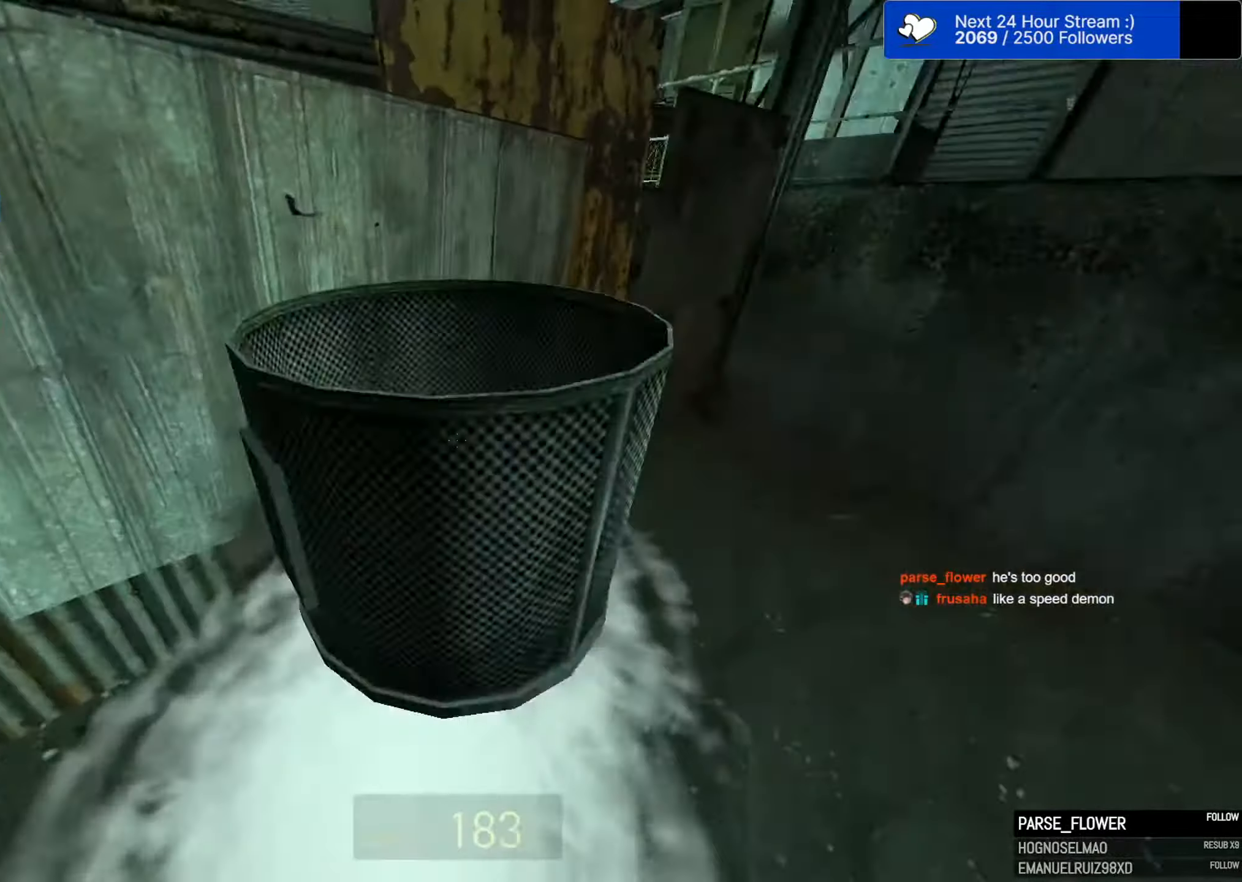
{"dt_ms": 500, "keys": ["d", "s"], "mouse": [], "mouse_move": "still", "events": [[66, "d", "up"], [116, "space", "up"], [250, "e", "down"], [350, "s", "down"], [383, "e", "up"], [483, "d", "down"]]}
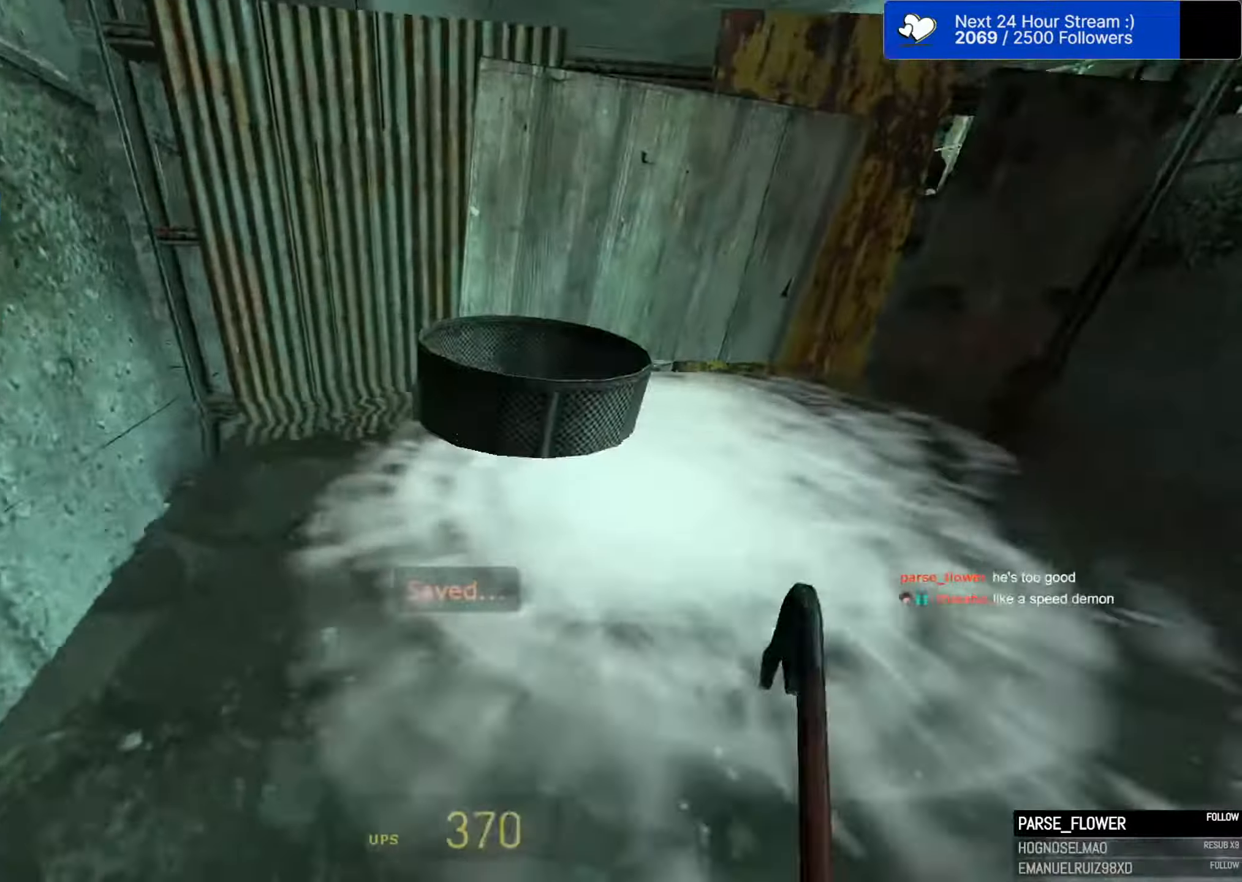
{"dt_ms": 500, "keys": ["w"], "mouse": [], "mouse_move": "still", "events": [[83, "s", "up"], [133, "d", "up"], [400, "w", "down"]]}
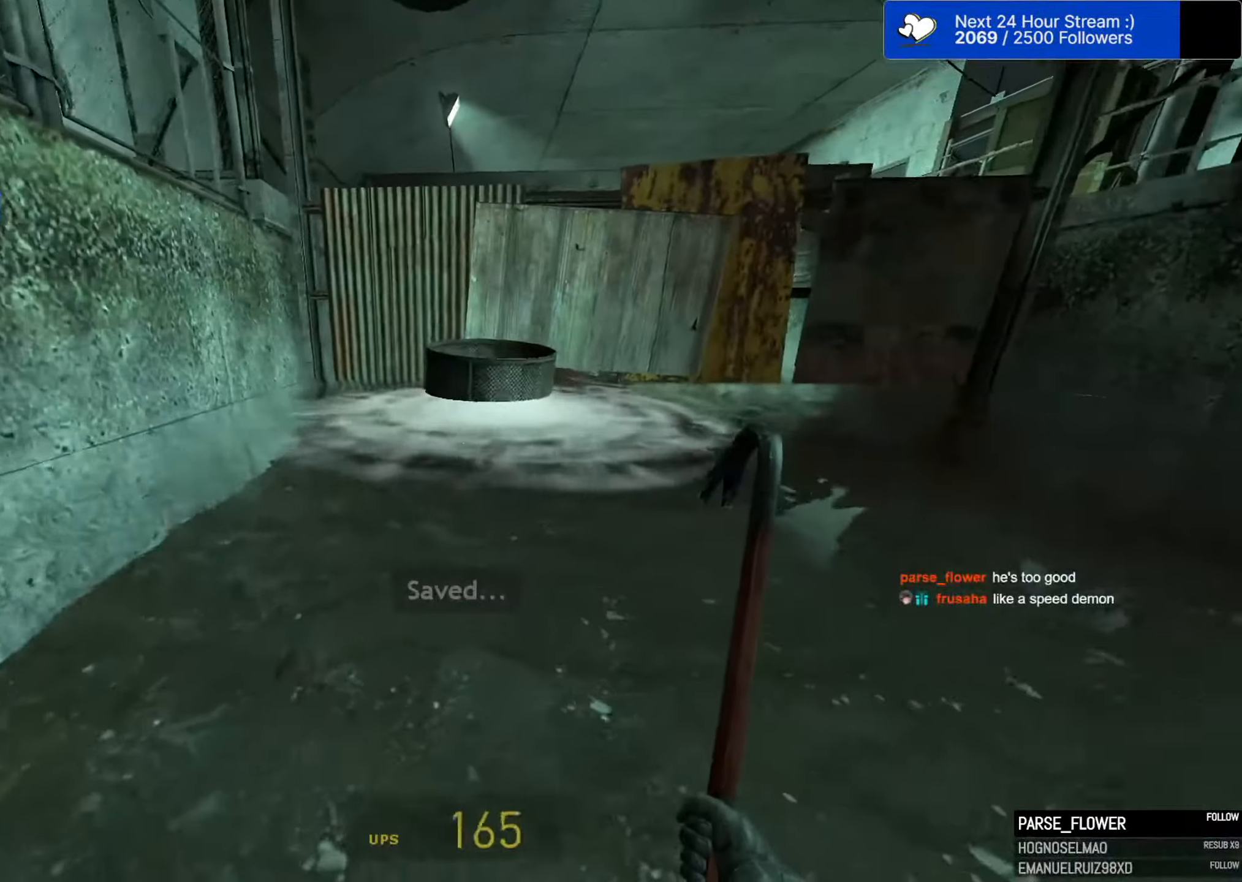
{"dt_ms": 500, "keys": ["w"], "mouse": [], "mouse_move": "still", "events": [[366, "mouse_wheel", "down"], [466, "mouse_wheel", "up"]]}
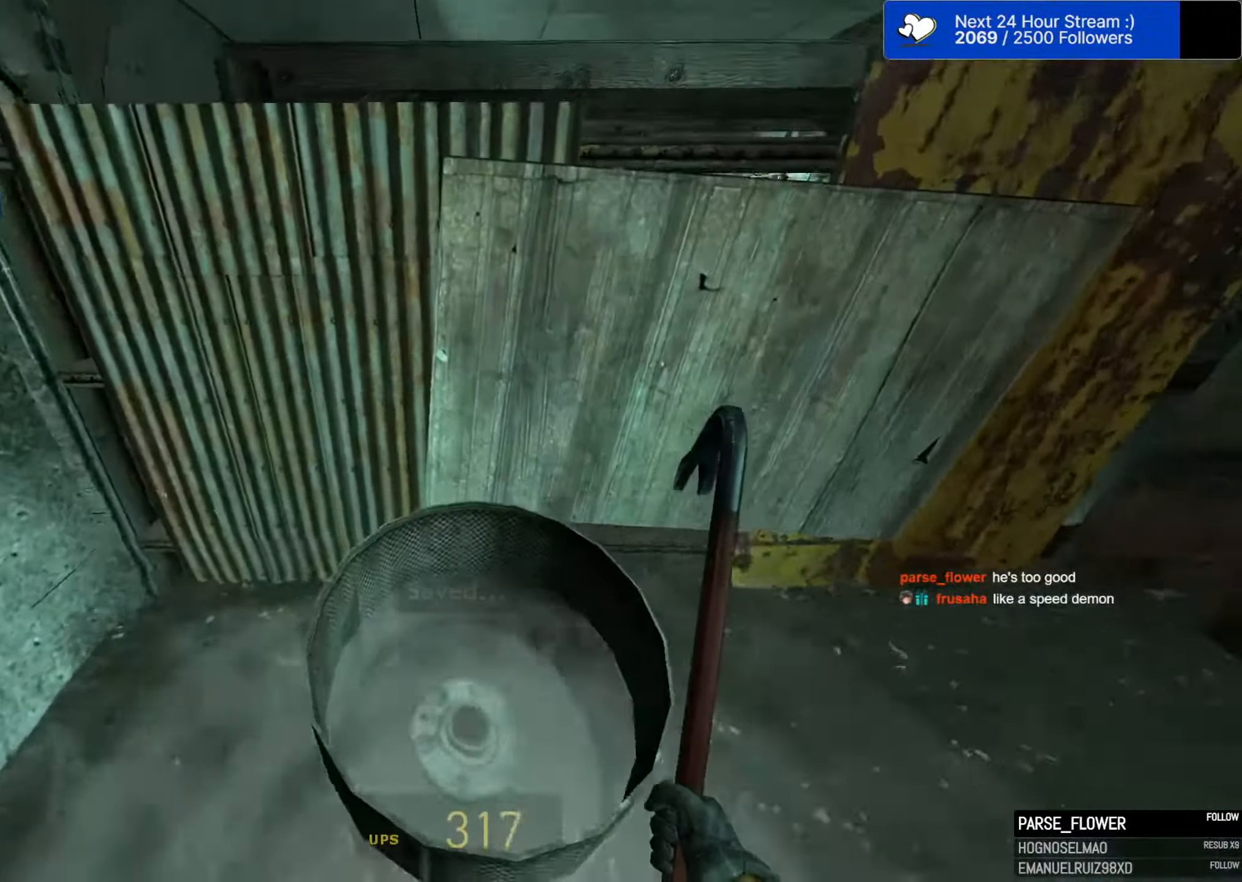
{"dt_ms": 500, "keys": ["w"], "mouse": [], "mouse_move": "up", "events": []}
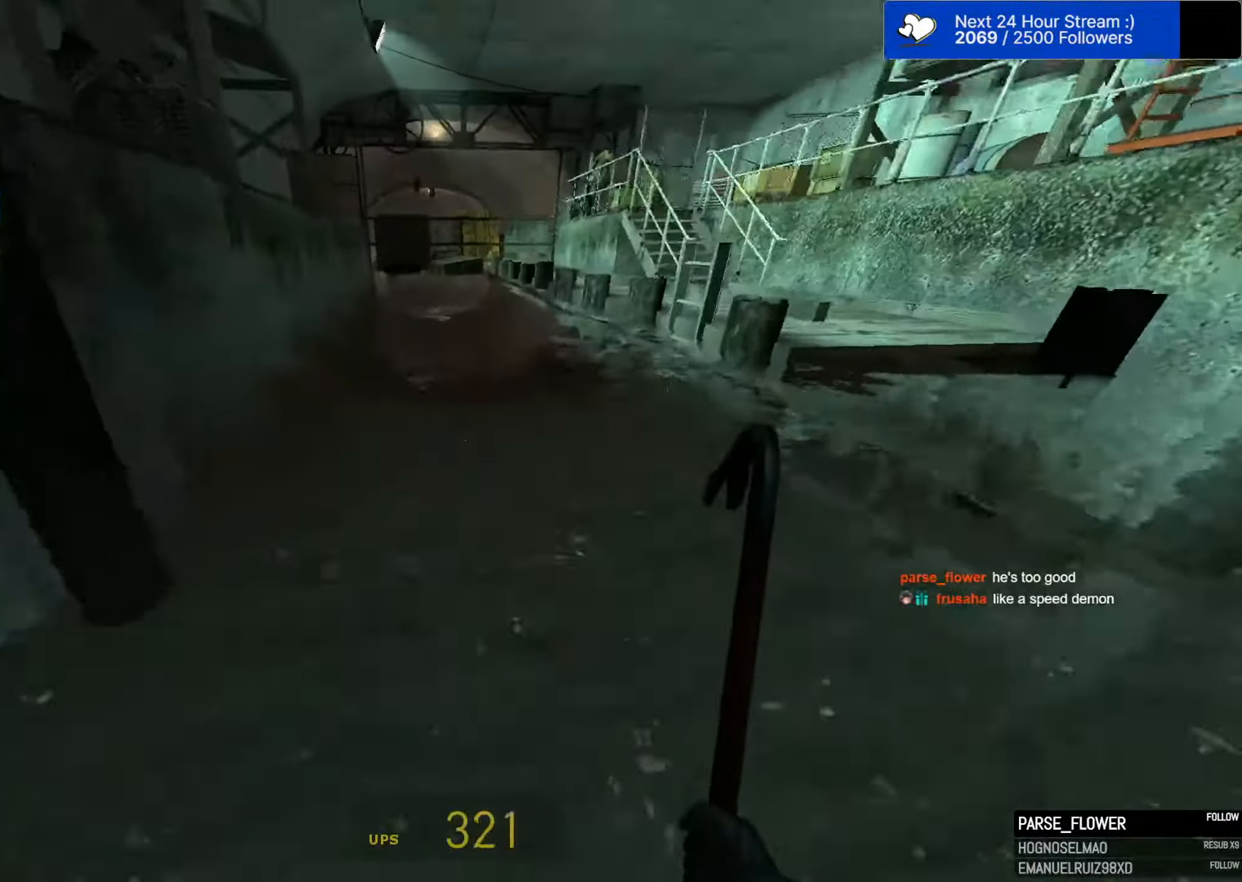
{"dt_ms": 500, "keys": ["w"], "mouse": [], "mouse_move": "up", "events": [[33, "d", "down"], [166, "d", "up"], [216, "d", "down"], [266, "d", "up"]]}
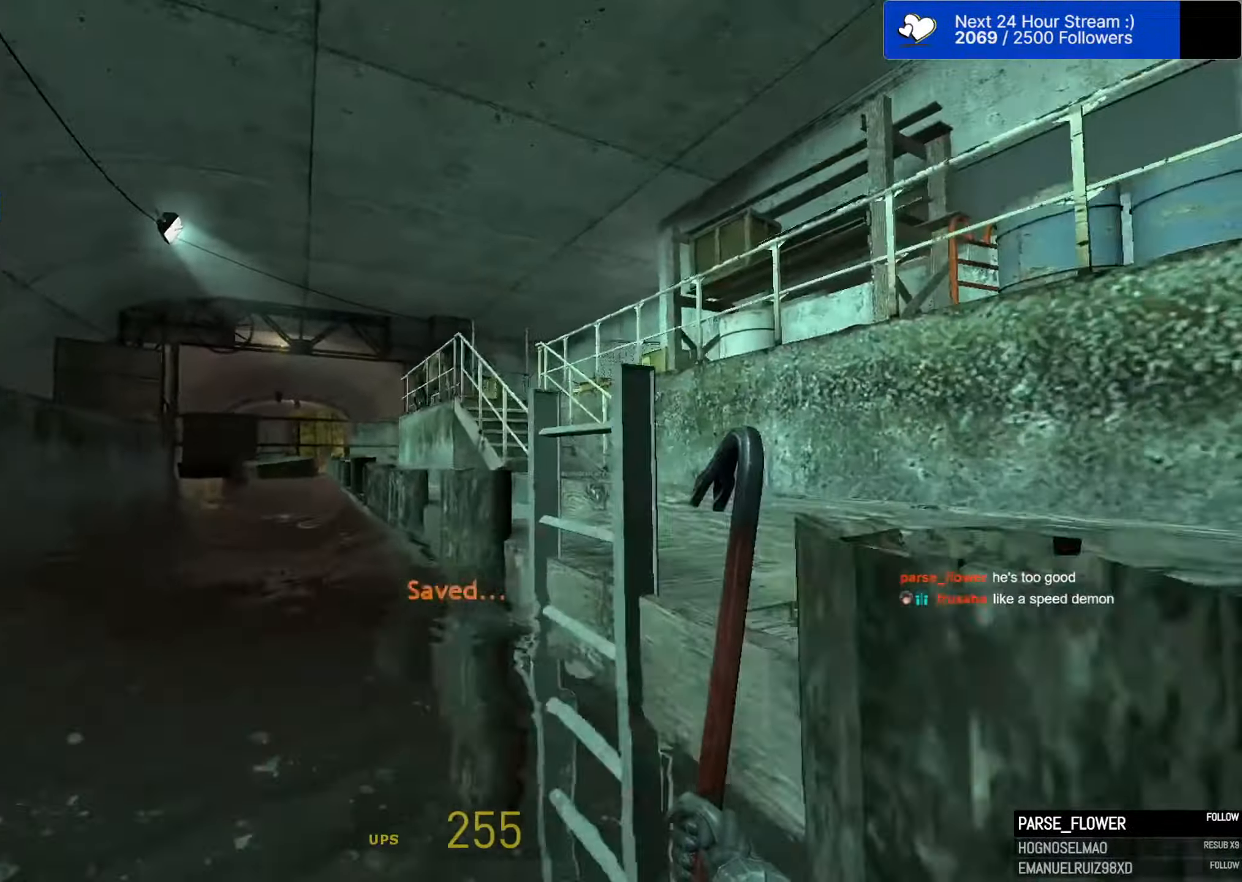
{"dt_ms": 500, "keys": ["w"], "mouse": [], "mouse_move": "down", "events": [[100, "e", "down"], [183, "e", "up"]]}
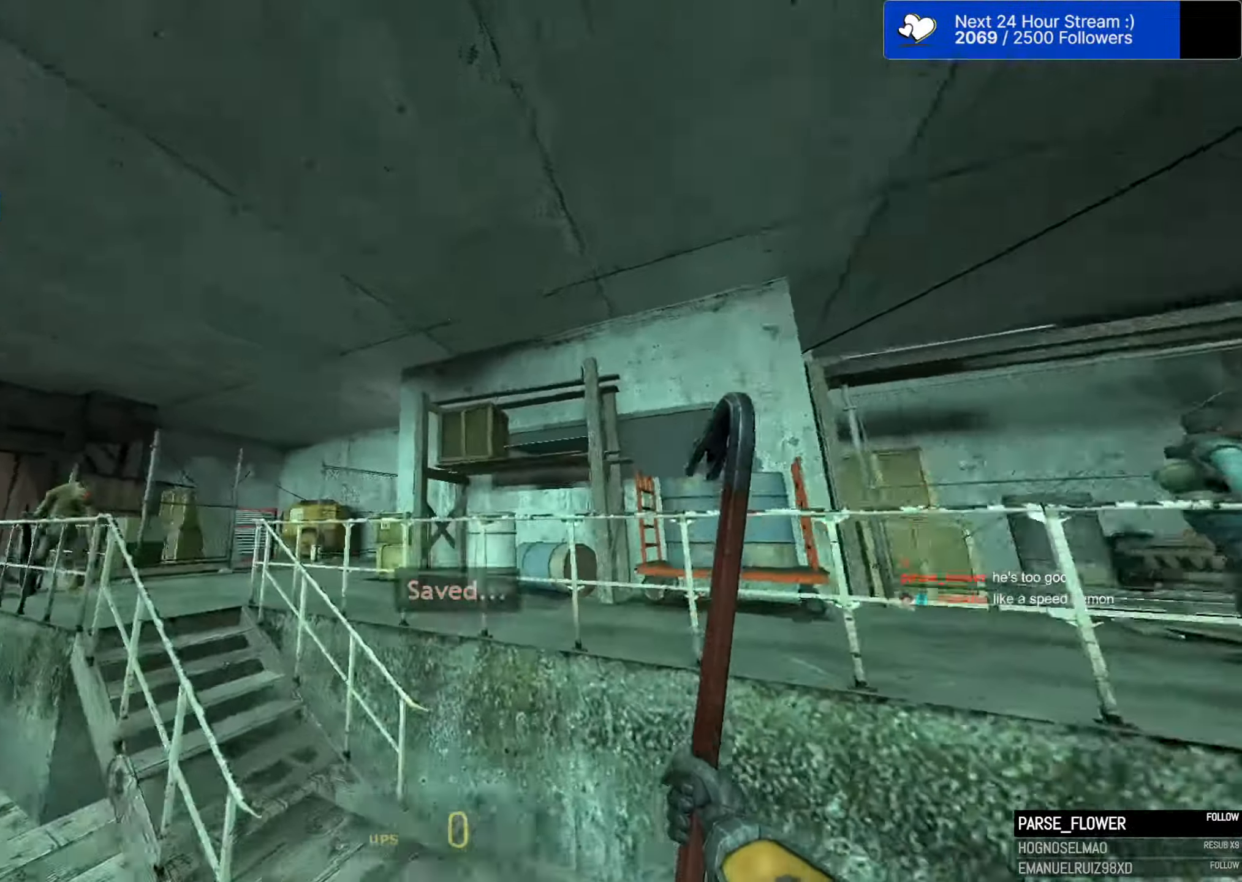
{"dt_ms": 500, "keys": ["w"], "mouse": [], "mouse_move": "still", "events": []}
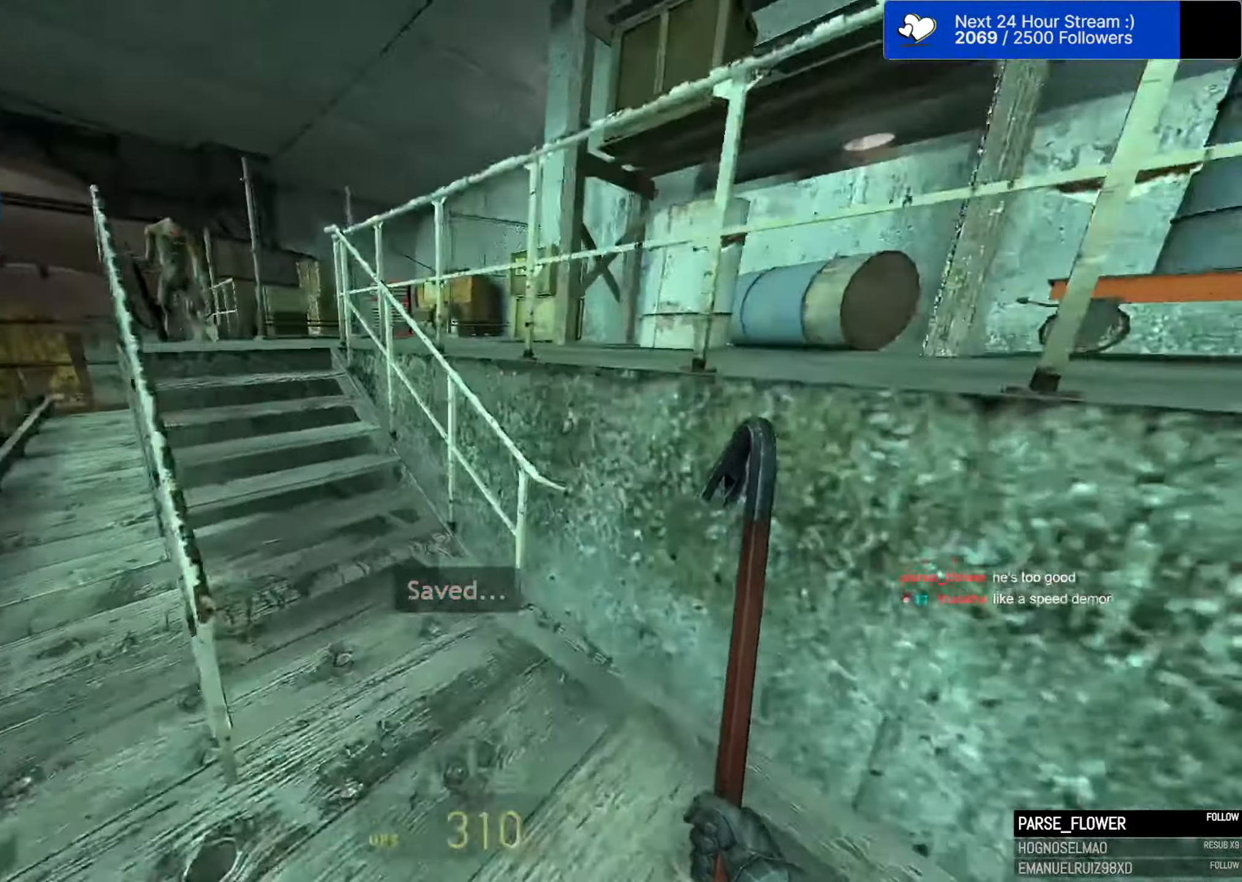
{"dt_ms": 500, "keys": ["a", "w"], "mouse": [], "mouse_move": "right", "events": [[83, "a", "down"]]}
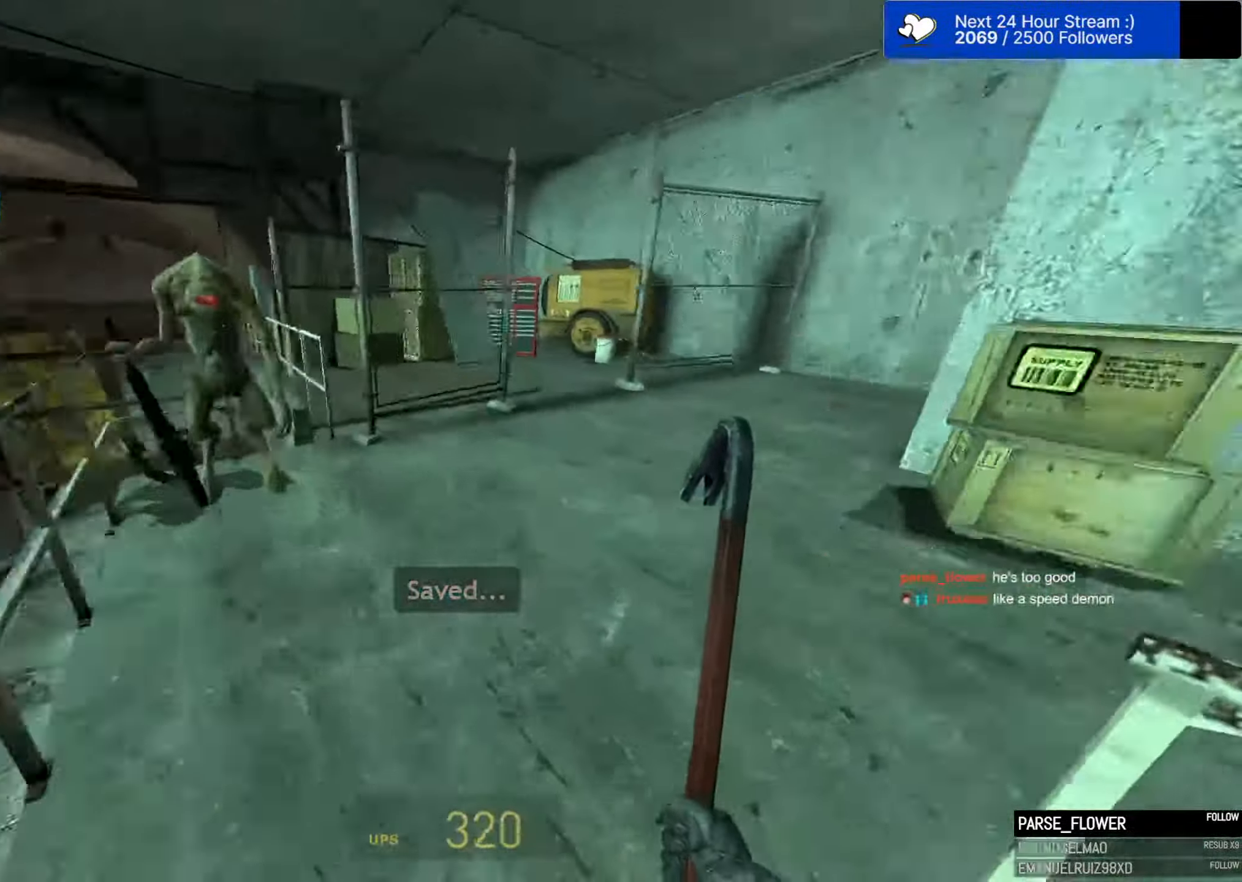
{"dt_ms": 500, "keys": [], "mouse": [], "mouse_move": "left", "events": [[100, "a", "up"], [183, "d", "down"], [333, "d", "up"], [383, "d", "down"], [416, "w", "up"], [466, "d", "up"]]}
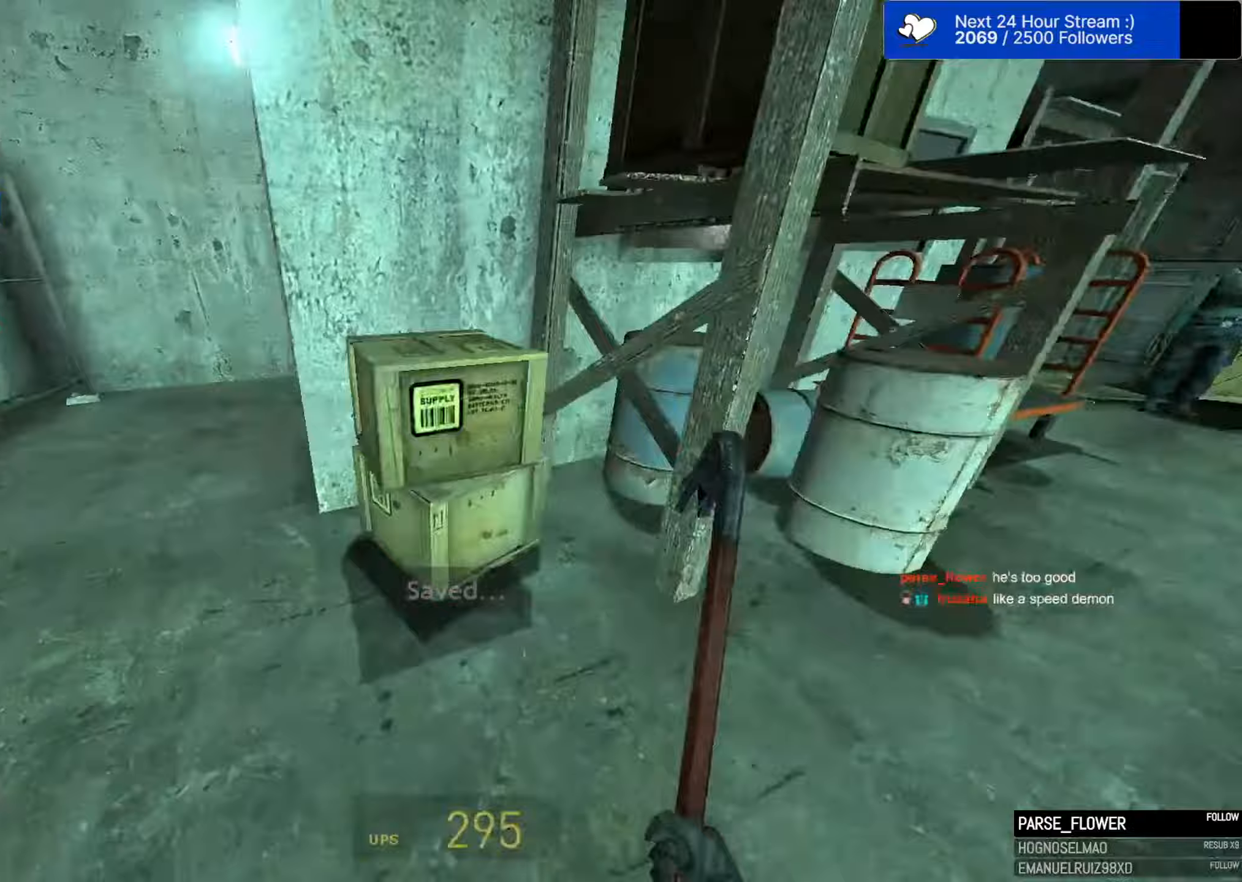
{"dt_ms": 500, "keys": [], "mouse": ["left"], "mouse_move": "still", "events": [[67, "mouse_left", "down"], [67, "s", "down"], [167, "mouse_left", "up"], [167, "s", "up"], [250, "w", "down"], [383, "w", "up"], [483, "mouse_left", "down"]]}
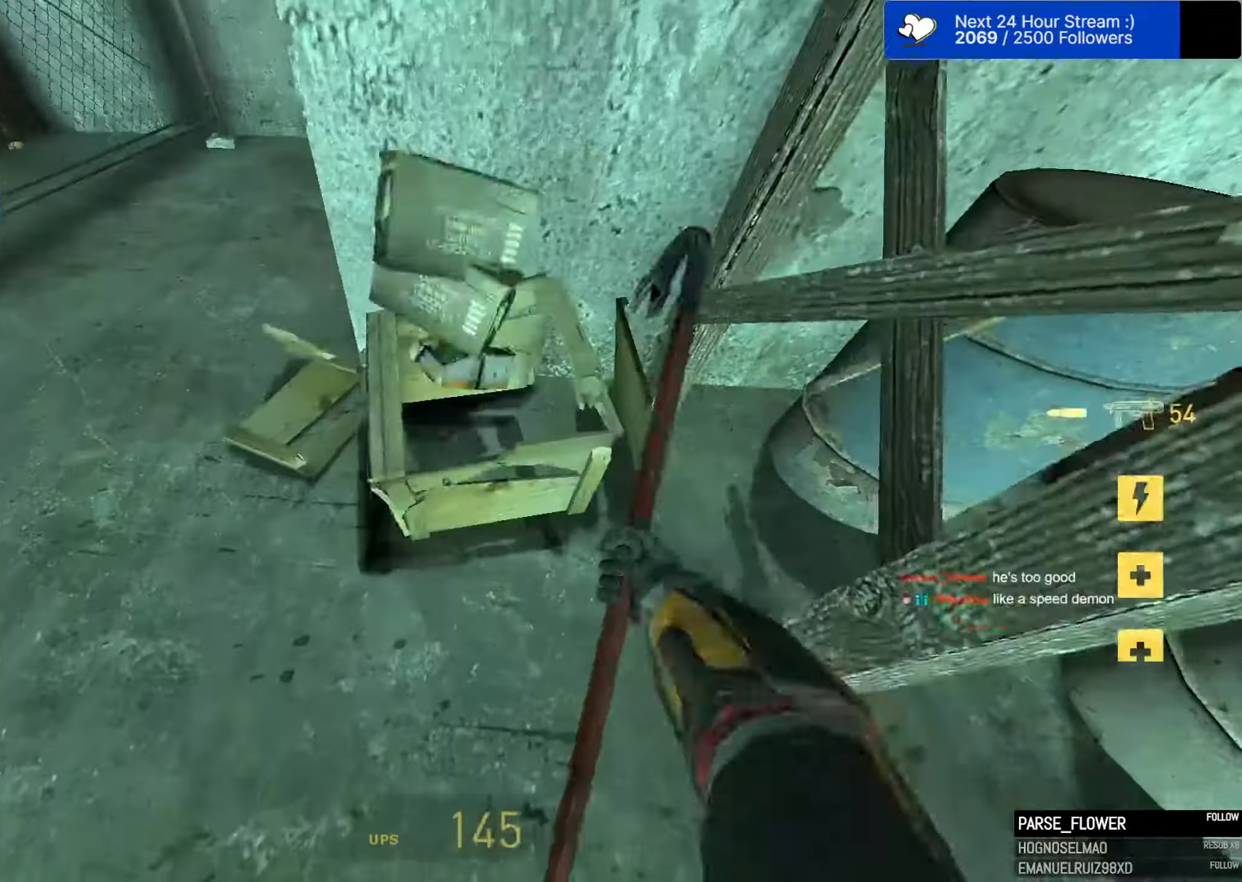
{"dt_ms": 500, "keys": ["d"], "mouse": [], "mouse_move": "left", "events": [[83, "mouse_left", "up"], [167, "5", "down"], [217, "w", "down"], [267, "5", "up"], [367, "d", "down"], [400, "w", "up"]]}
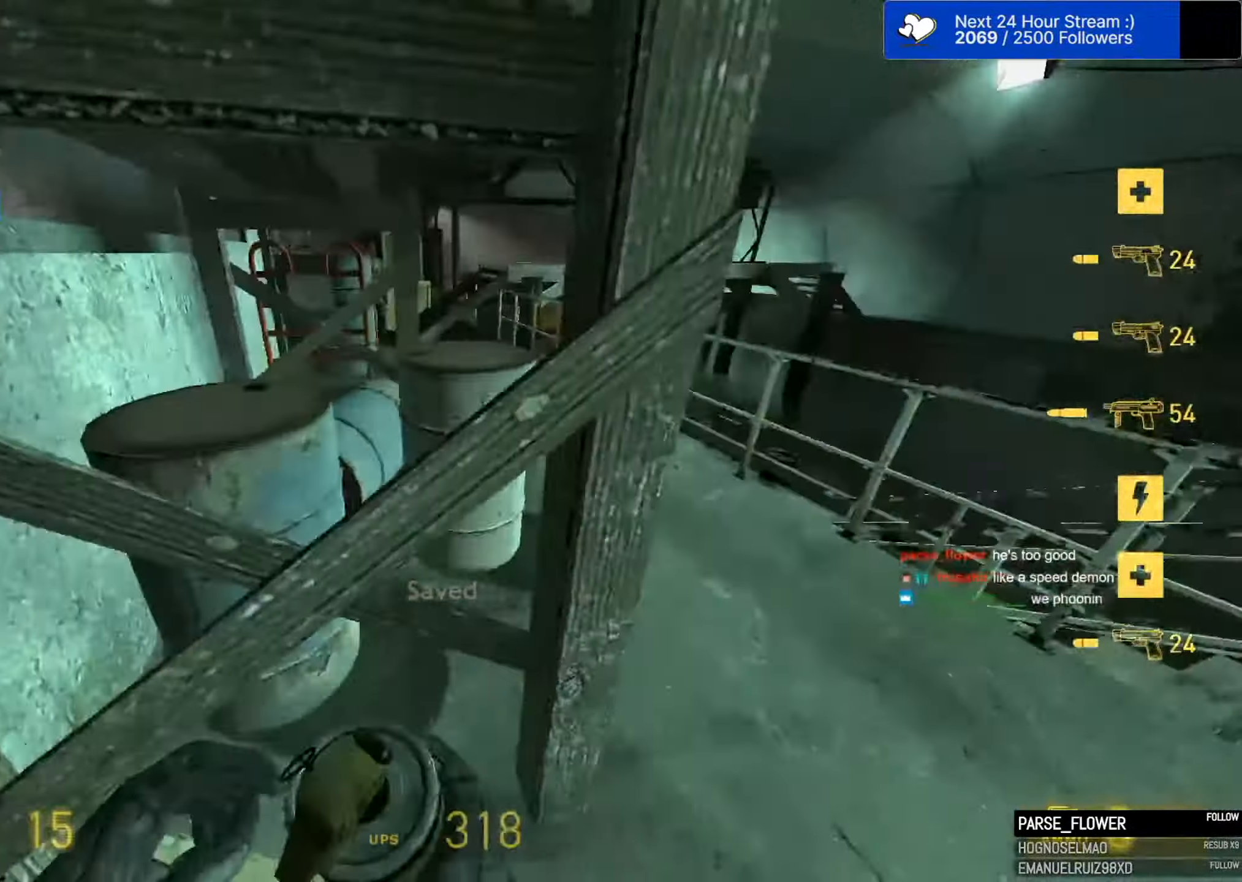
{"dt_ms": 500, "keys": ["ctrl", "s"], "mouse": [], "mouse_move": "left", "events": [[50, "d", "up"], [133, "w", "down"], [183, "w", "up"], [283, "e", "down"], [283, "w", "down"], [333, "ctrl", "down"], [333, "w", "up"], [383, "e", "up"], [467, "s", "down"]]}
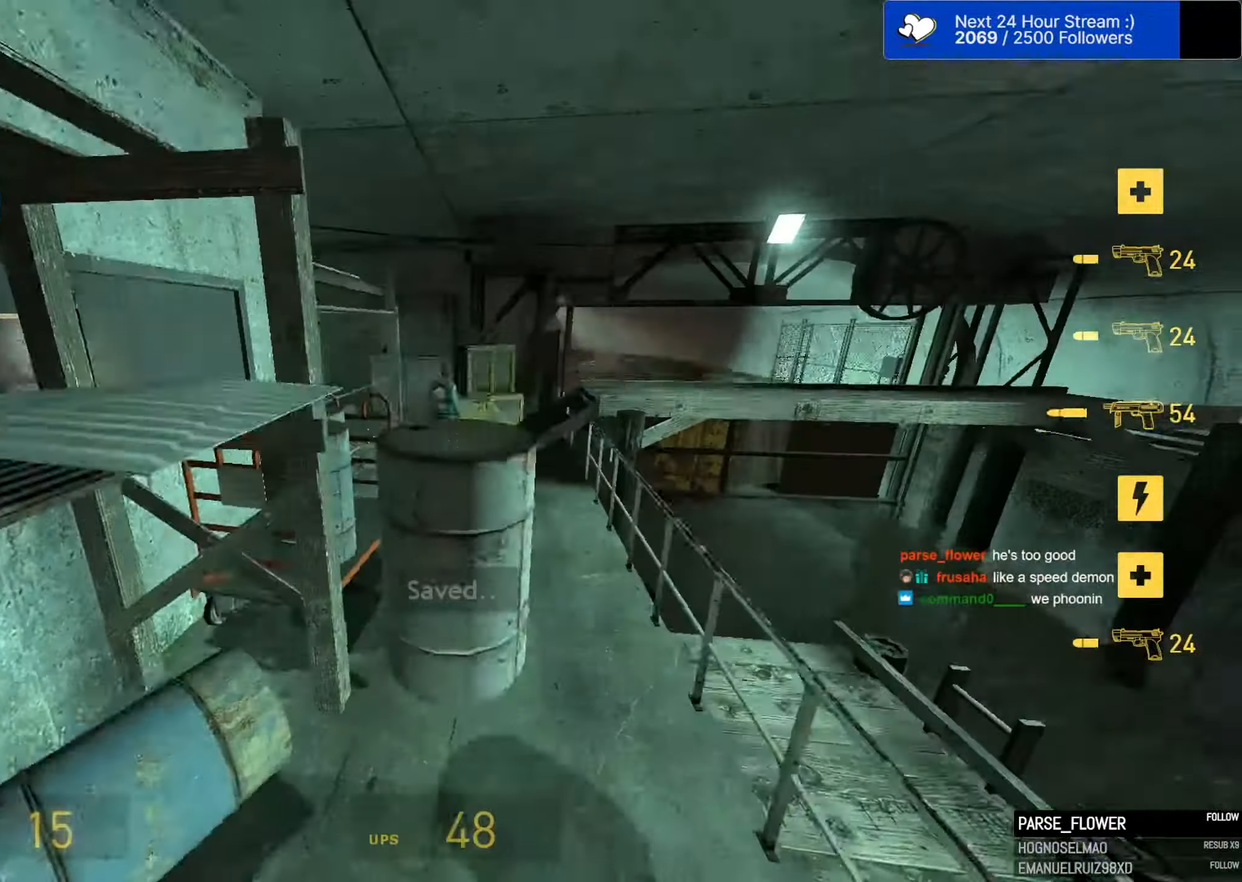
{"dt_ms": 500, "keys": [], "mouse": [], "mouse_move": "still", "events": [[17, "ctrl", "up"], [483, "s", "up"]]}
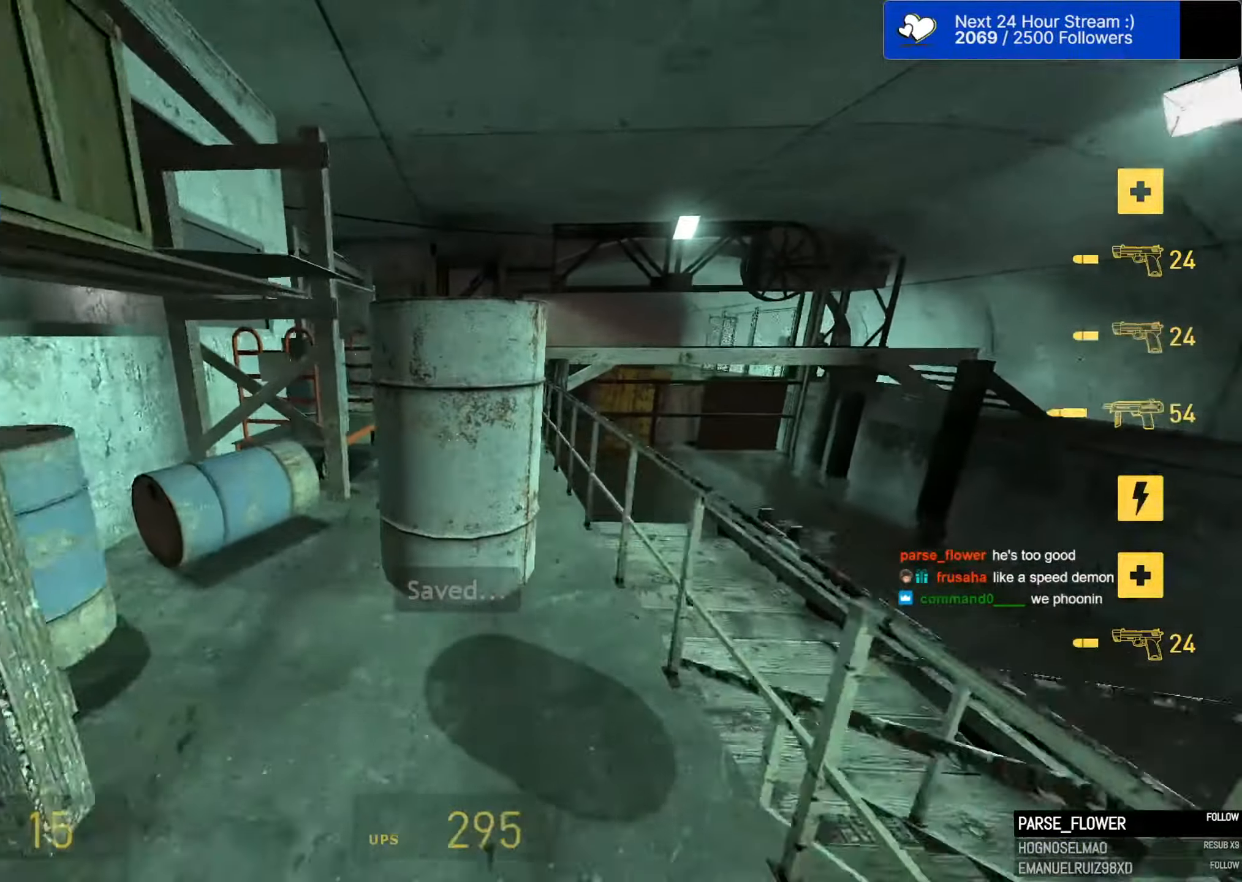
{"dt_ms": 500, "keys": ["ctrl", "d", "space"], "mouse": ["wheel"], "mouse_move": "right", "events": [[133, "w", "down"], [317, "d", "down"], [400, "ctrl", "down"], [400, "mouse_wheel", "down"], [400, "space", "down"], [450, "w", "up"]]}
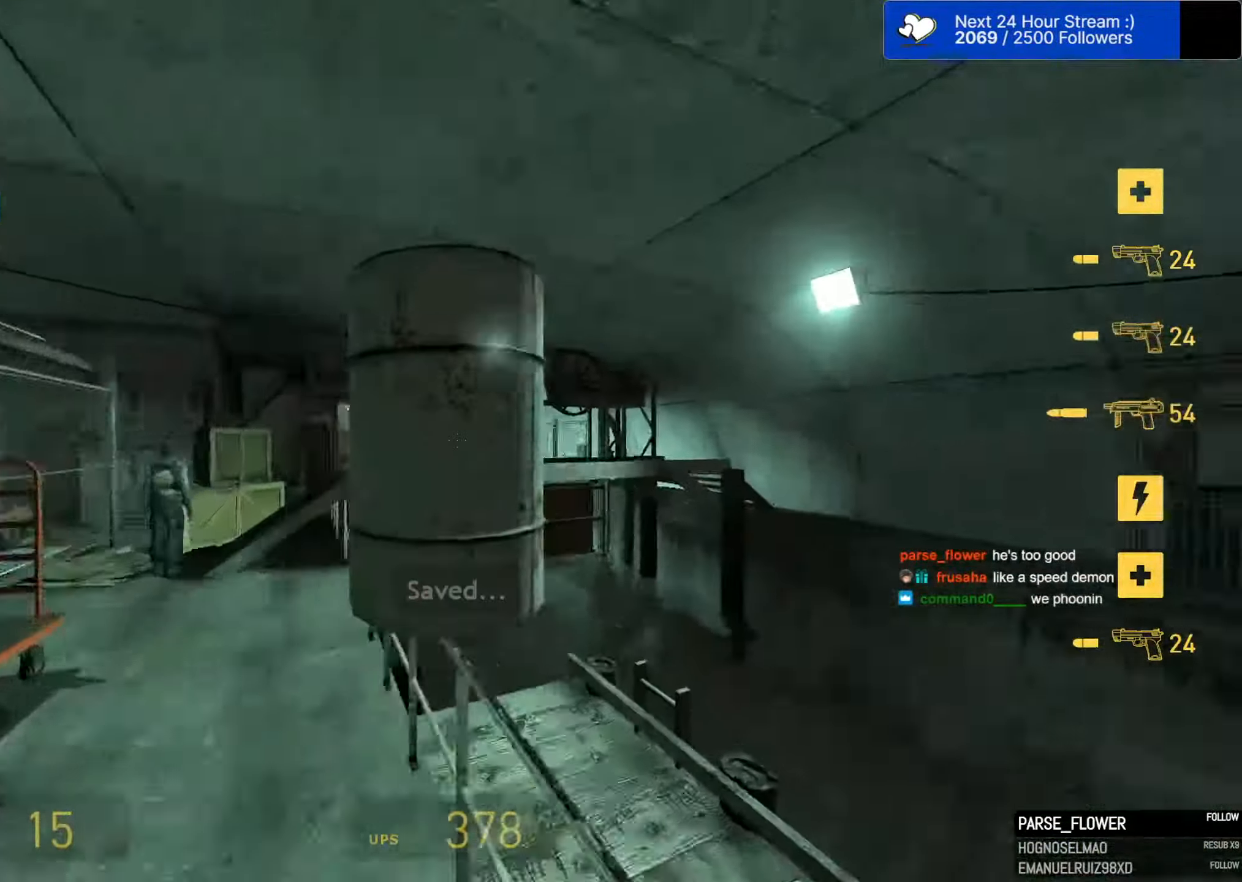
{"dt_ms": 500, "keys": ["ctrl", "d", "space"], "mouse": [], "mouse_move": "up-right", "events": [[33, "mouse_wheel", "up"]]}
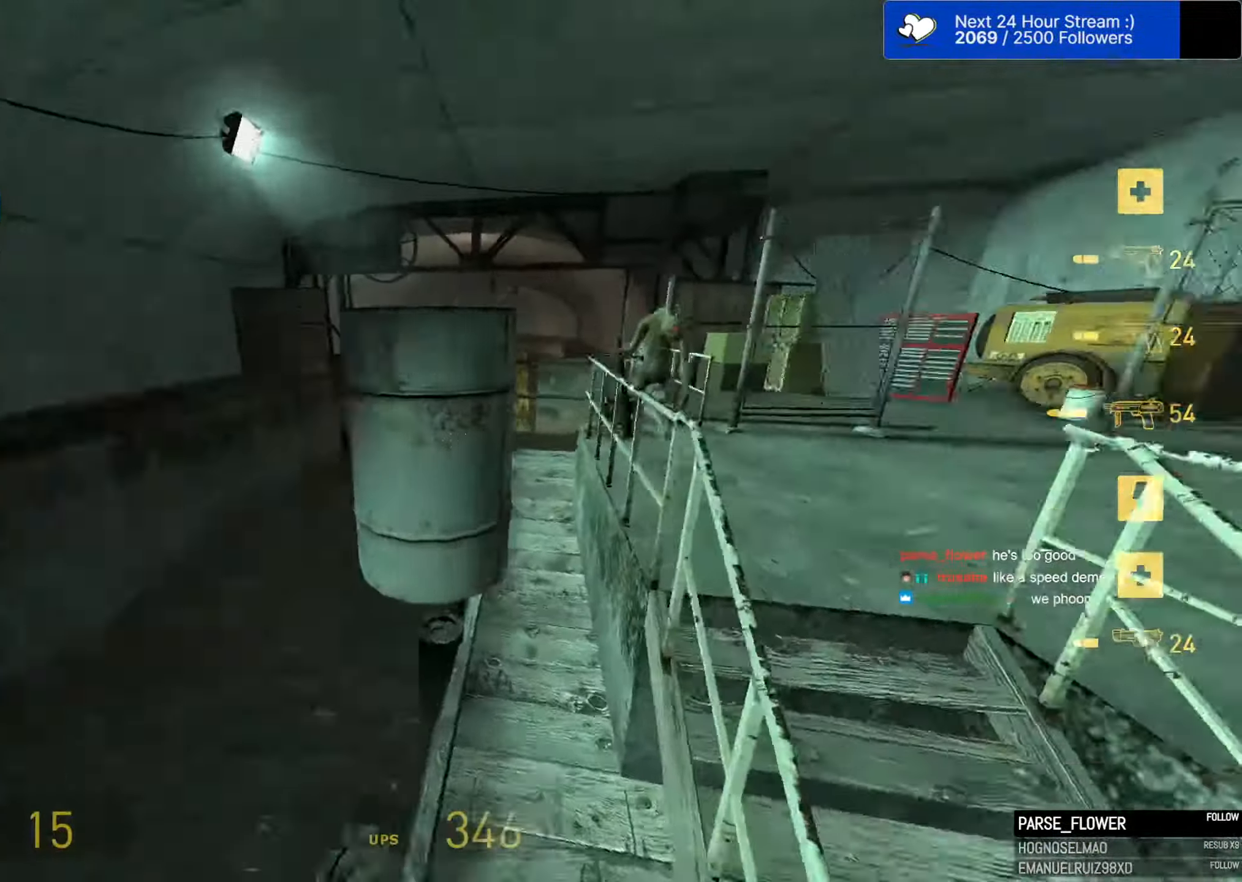
{"dt_ms": 500, "keys": ["ctrl", "d", "space"], "mouse": [], "mouse_move": "down-right", "events": [[117, "a", "down"], [117, "d", "up"], [483, "a", "up"], [483, "d", "down"]]}
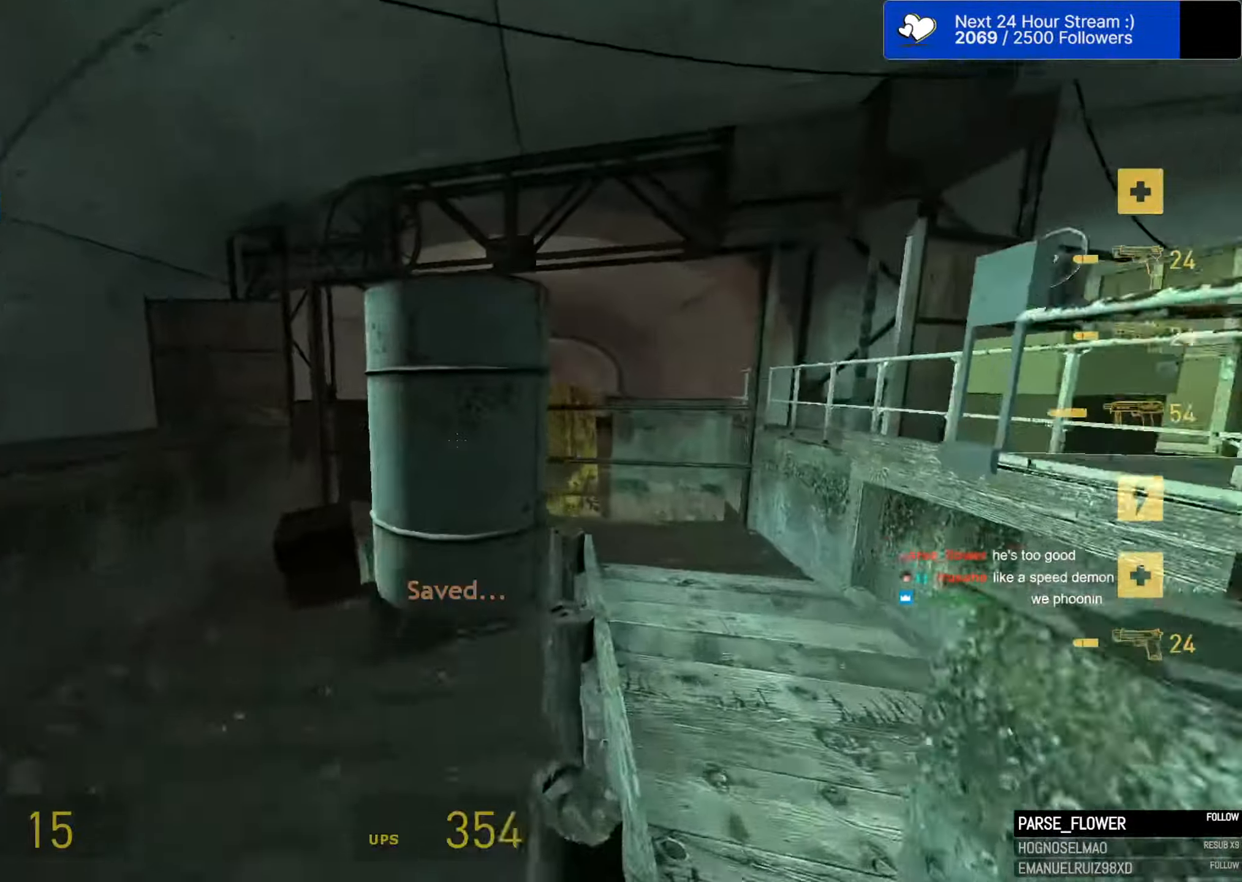
{"dt_ms": 500, "keys": ["a", "space"], "mouse": [], "mouse_move": "still", "events": [[317, "a", "down"], [317, "d", "up"], [400, "ctrl", "up"]]}
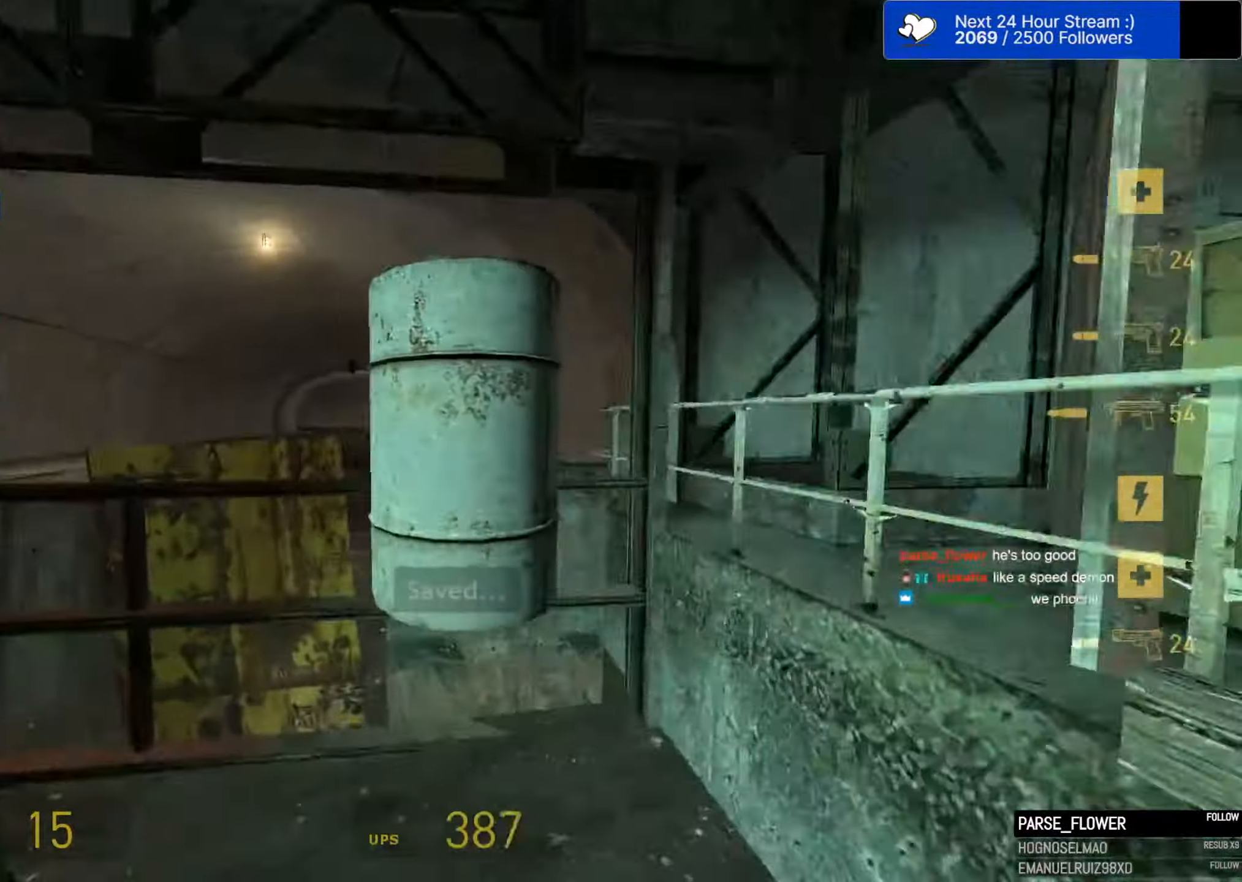
{"dt_ms": 500, "keys": ["d", "space"], "mouse": [], "mouse_move": "still", "events": [[133, "a", "up"], [467, "d", "down"]]}
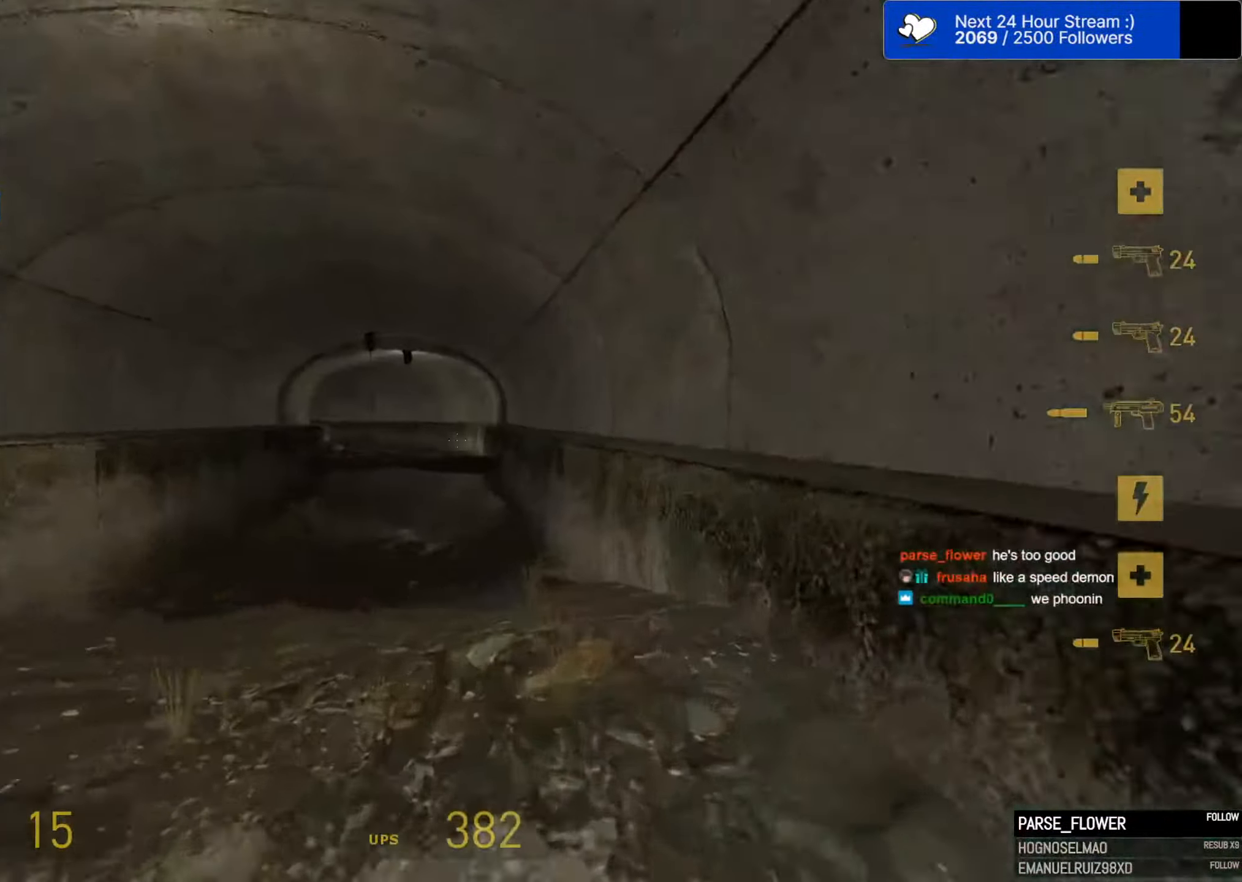
{"dt_ms": 500, "keys": ["a", "ctrl", "space"], "mouse": [], "mouse_move": "left", "events": [[300, "a", "down"], [300, "ctrl", "down"], [350, "d", "up"]]}